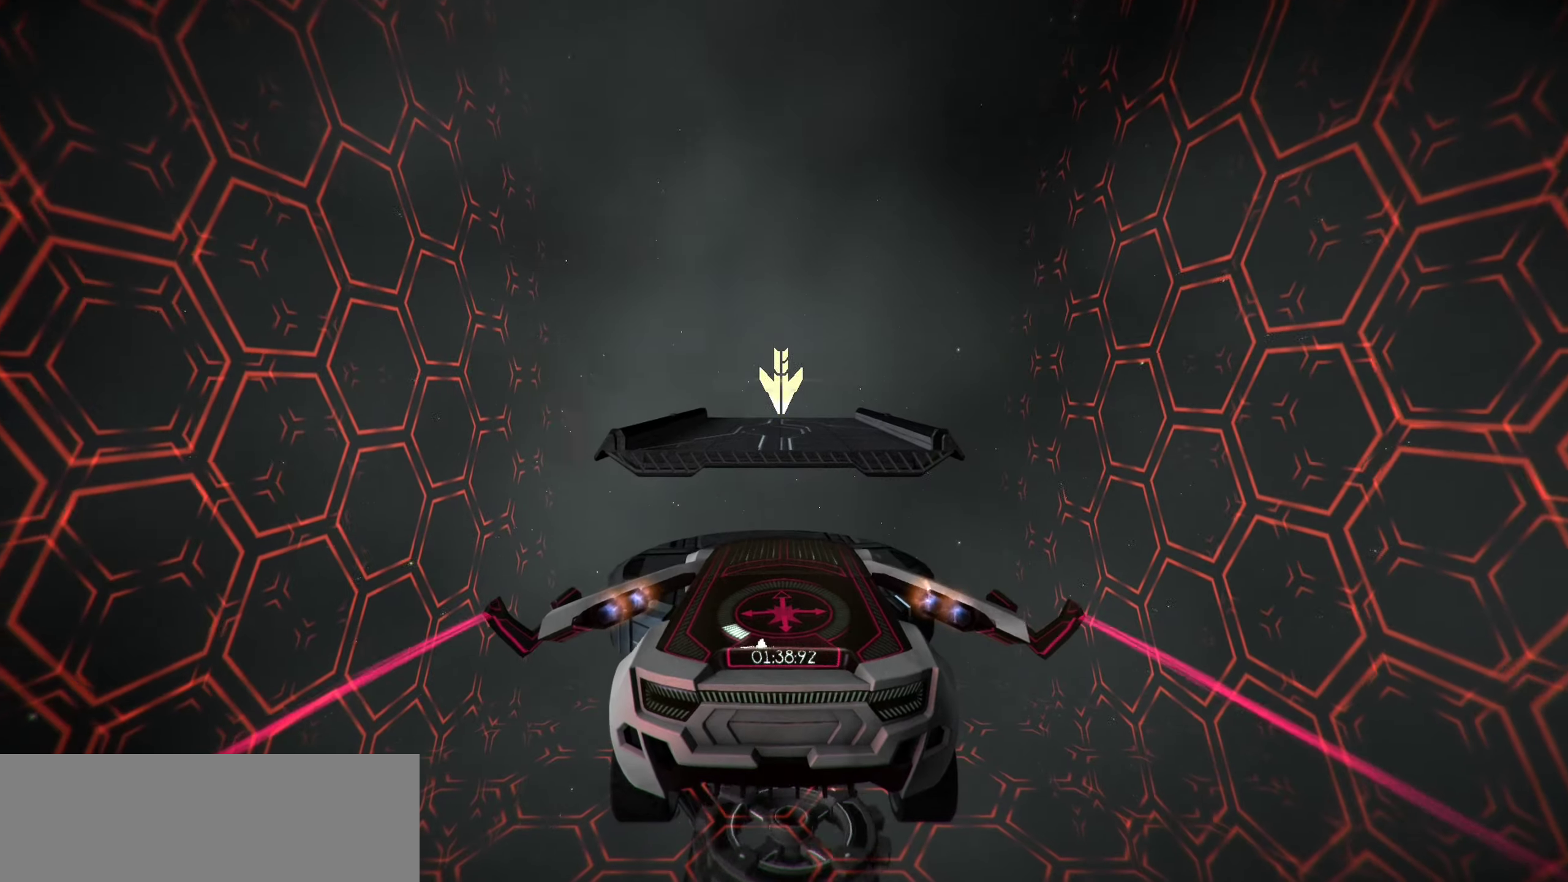
Gameplay with keyboard; each line is a JSON object with the keys held at the frame after it. "events" lists presses ("down") and releases ("up") of "a", "d", "down", "e", "left", "r", "right", "s", "shift", "space", "up" and "w" between this image and that frame as [ms after this image, input, new state], when the widget could be followed in between. No other keys are recorded. Mouse input is not recorded. Not read: other_keys.
{"keys": ["up"], "events": [[216, "s", "down"], [333, "s", "up"]]}
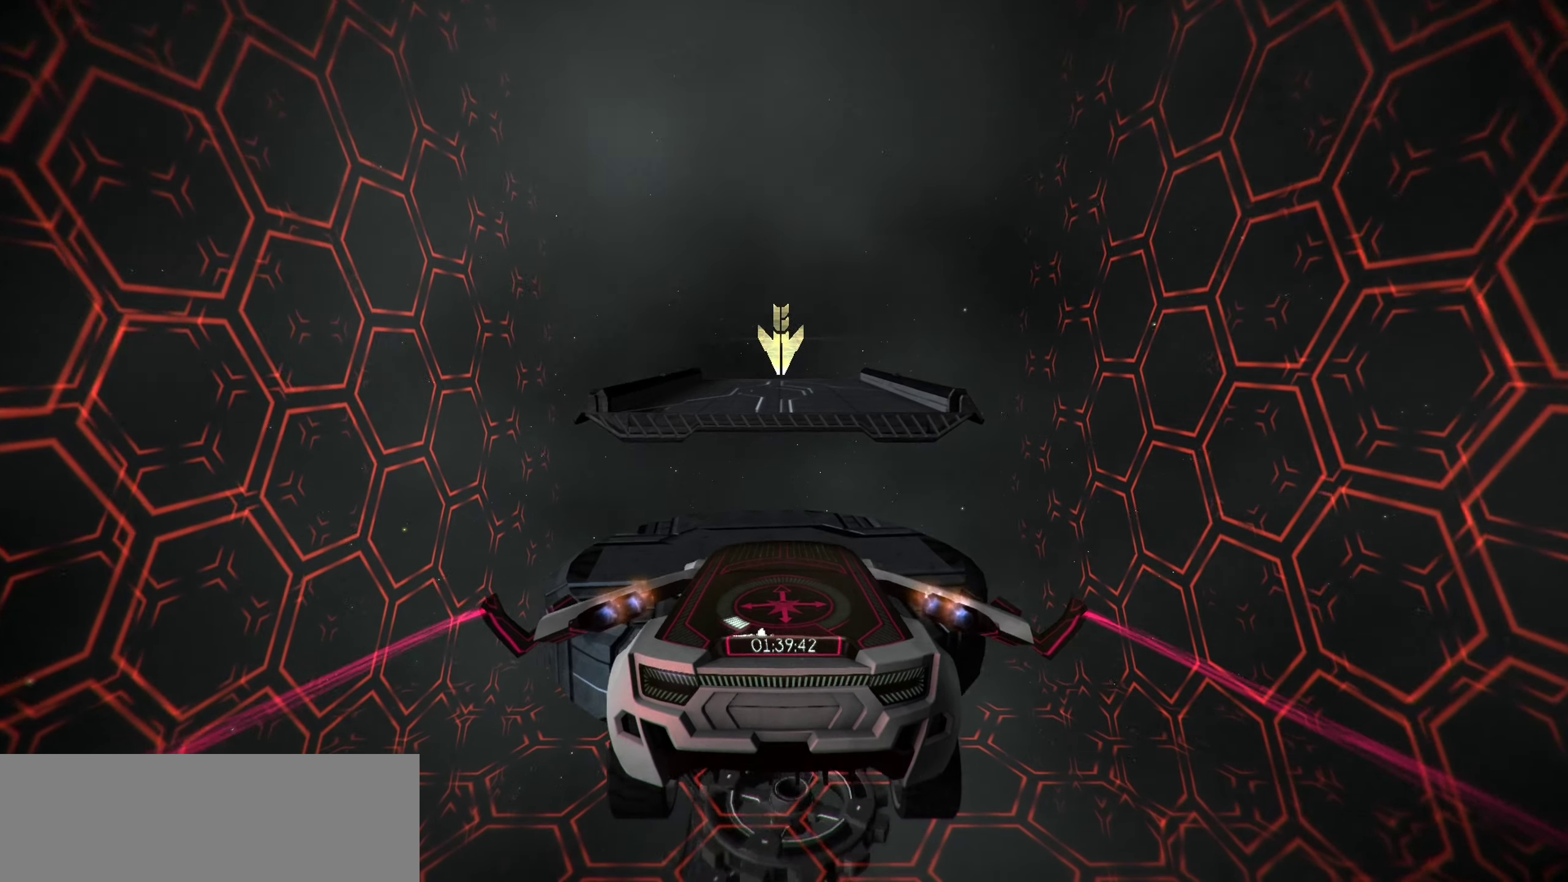
{"keys": ["up"], "events": [[300, "w", "down"], [366, "w", "up"]]}
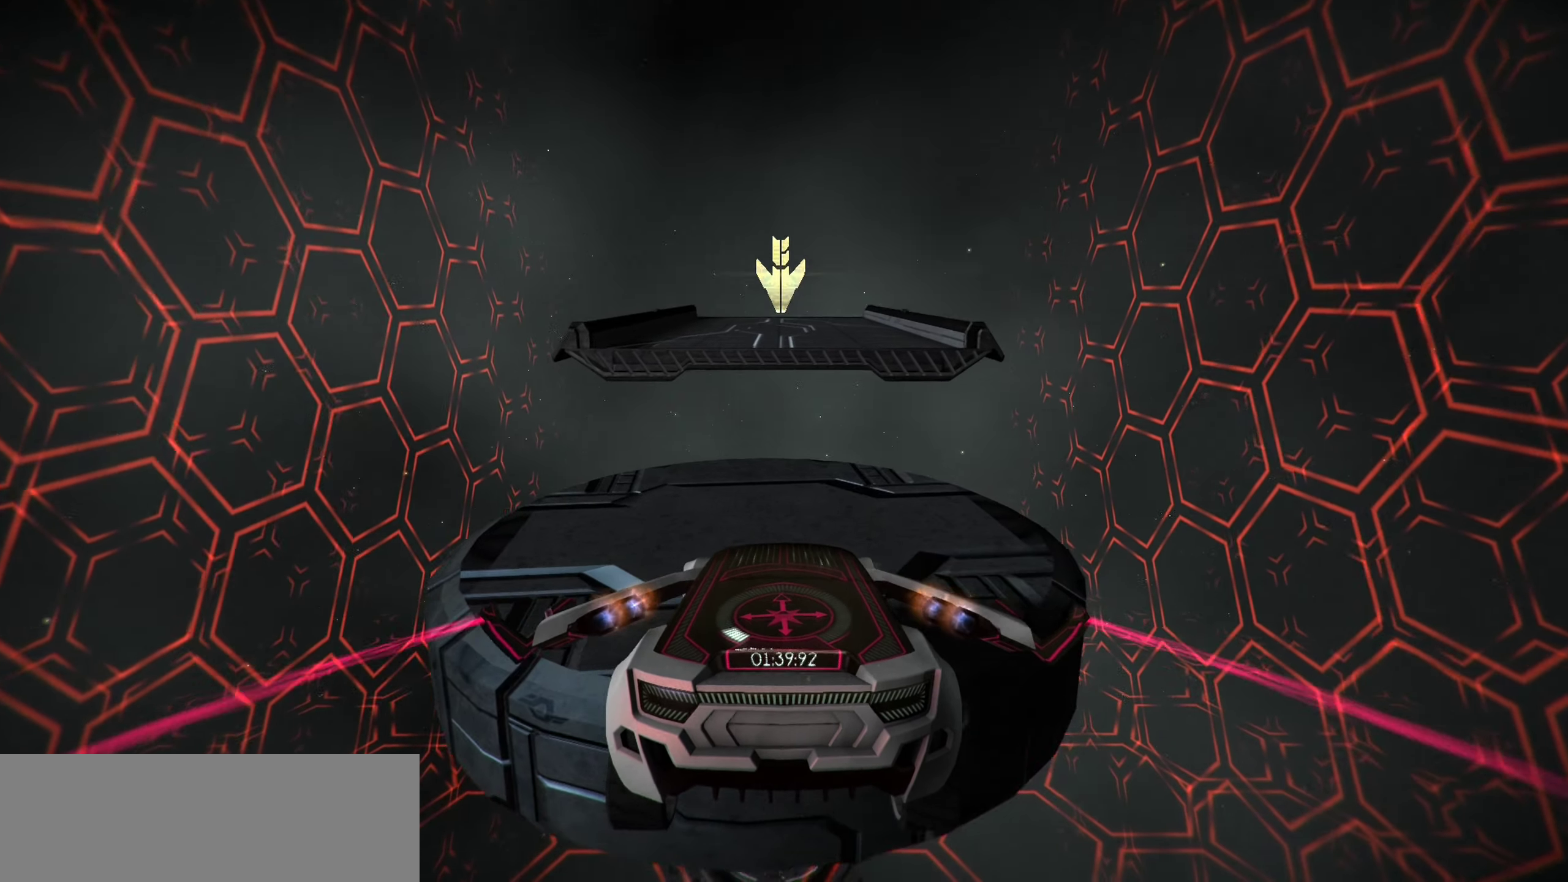
{"keys": ["up"], "events": []}
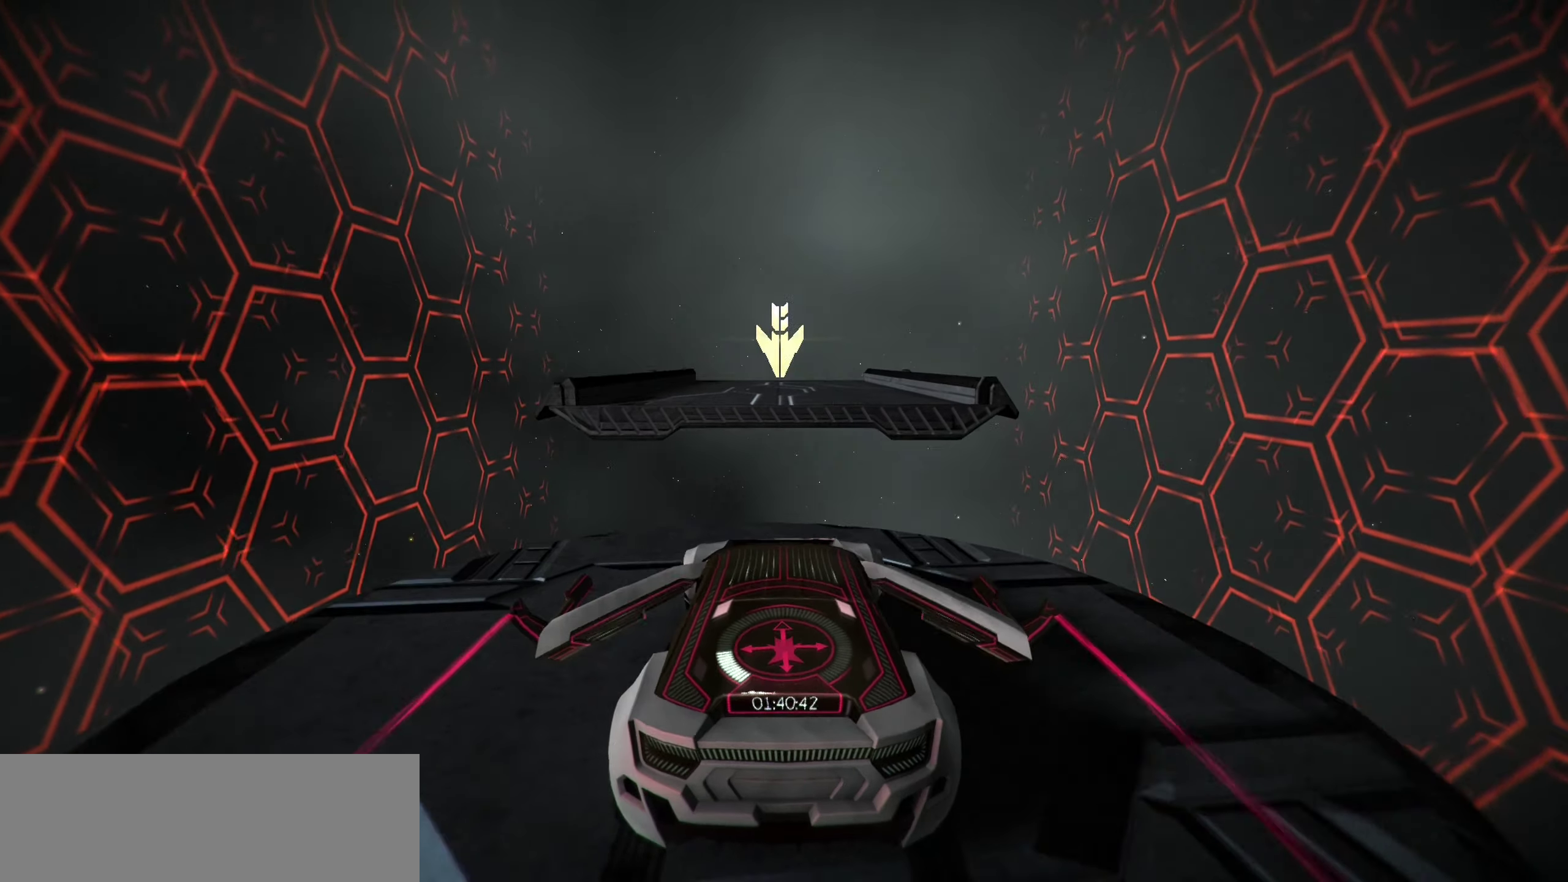
{"keys": ["space", "up"], "events": [[266, "space", "down"], [366, "space", "up"], [450, "space", "down"]]}
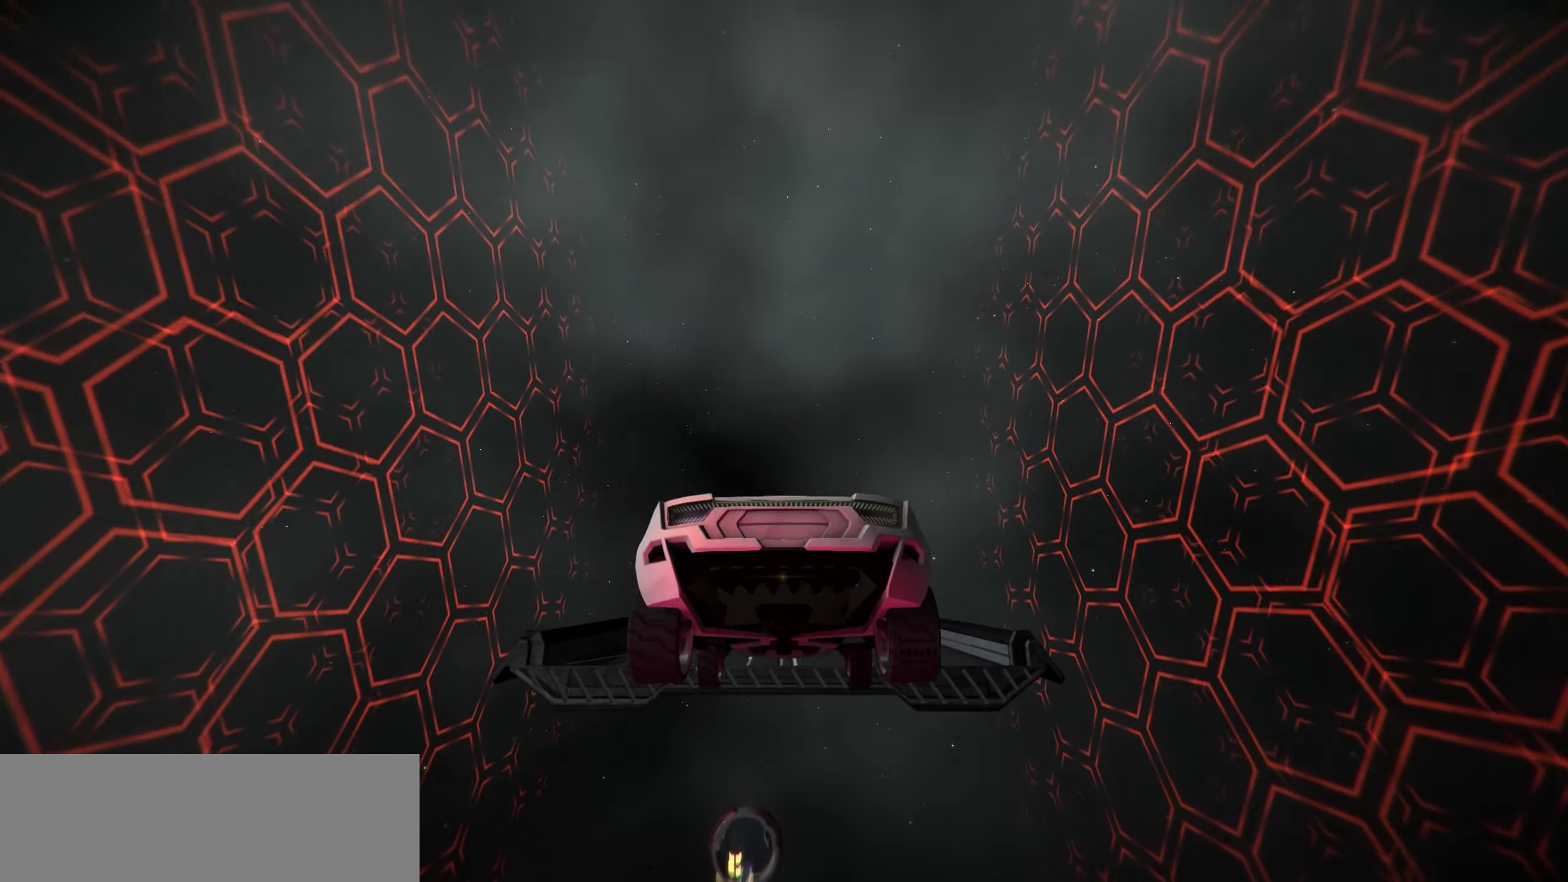
{"keys": ["up"], "events": [[83, "space", "up"], [83, "w", "down"], [283, "w", "up"]]}
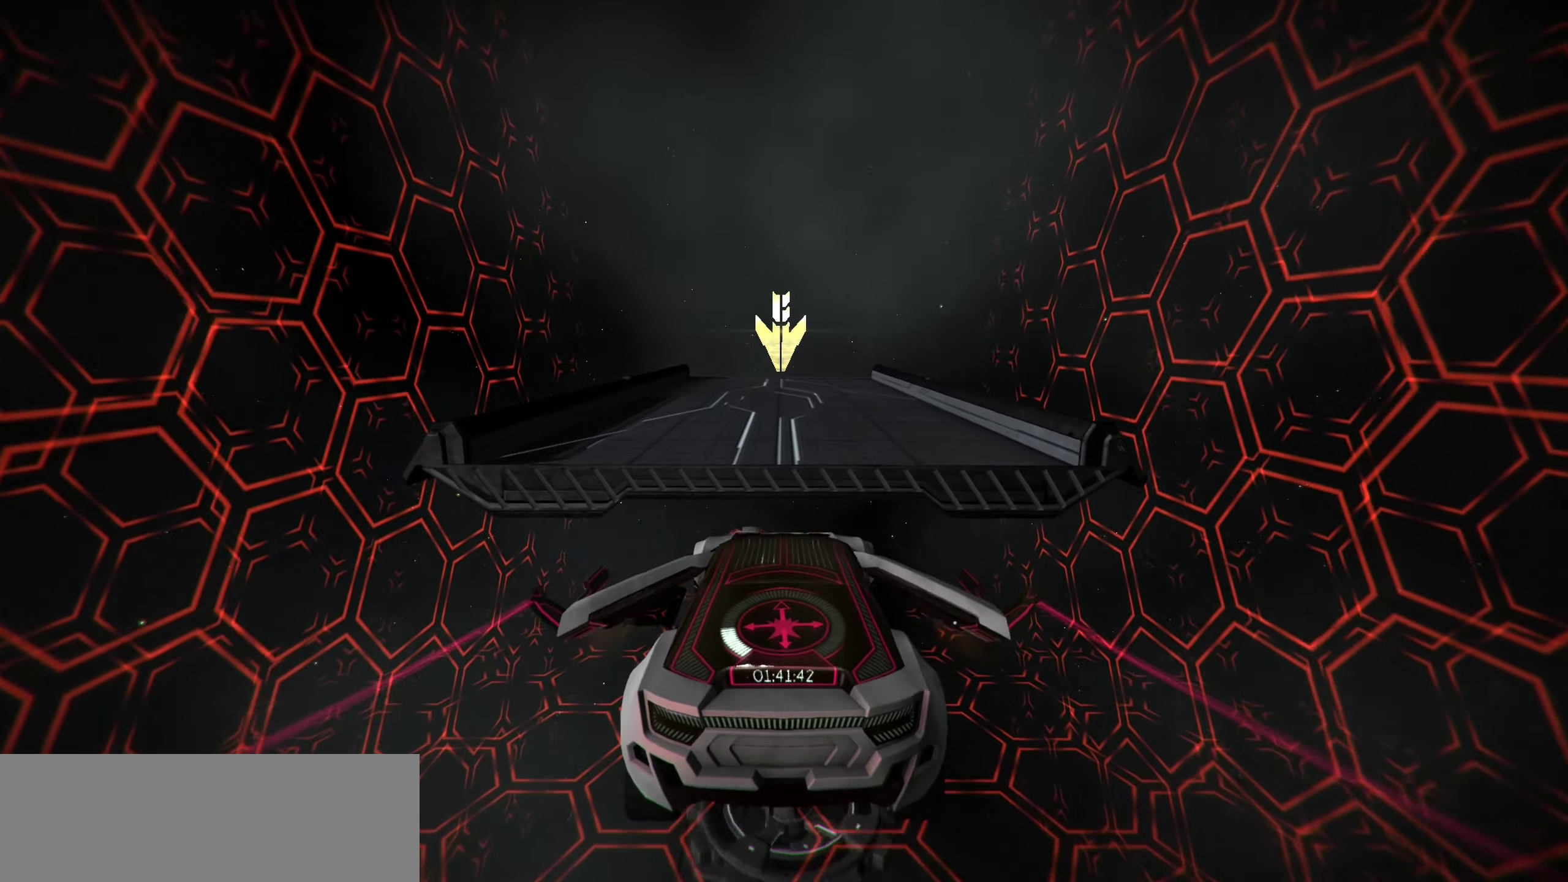
{"keys": ["up"], "events": []}
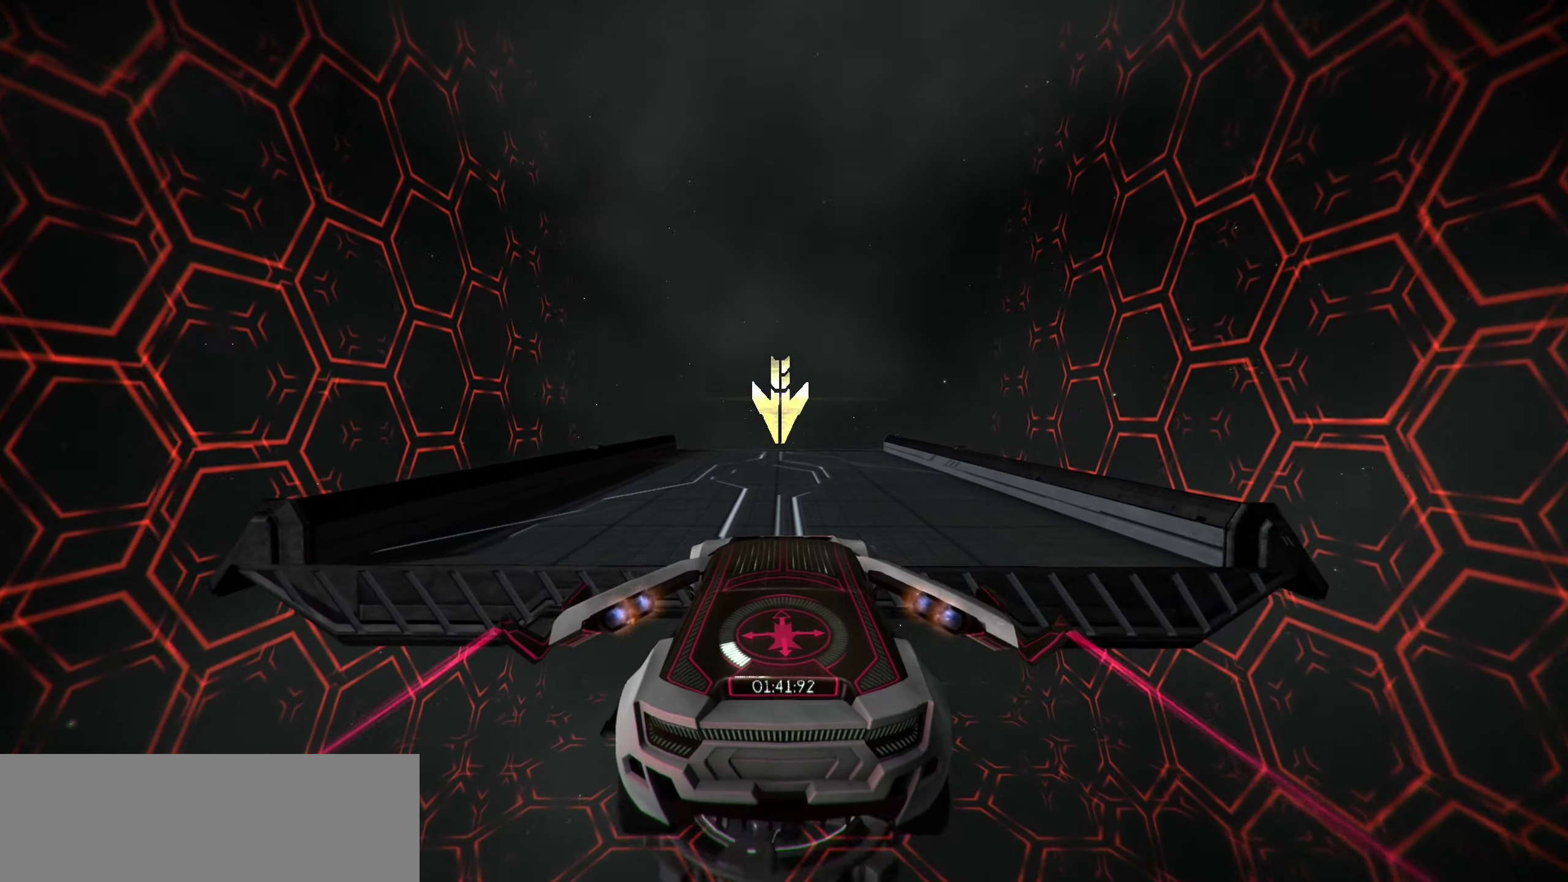
{"keys": ["up"], "events": []}
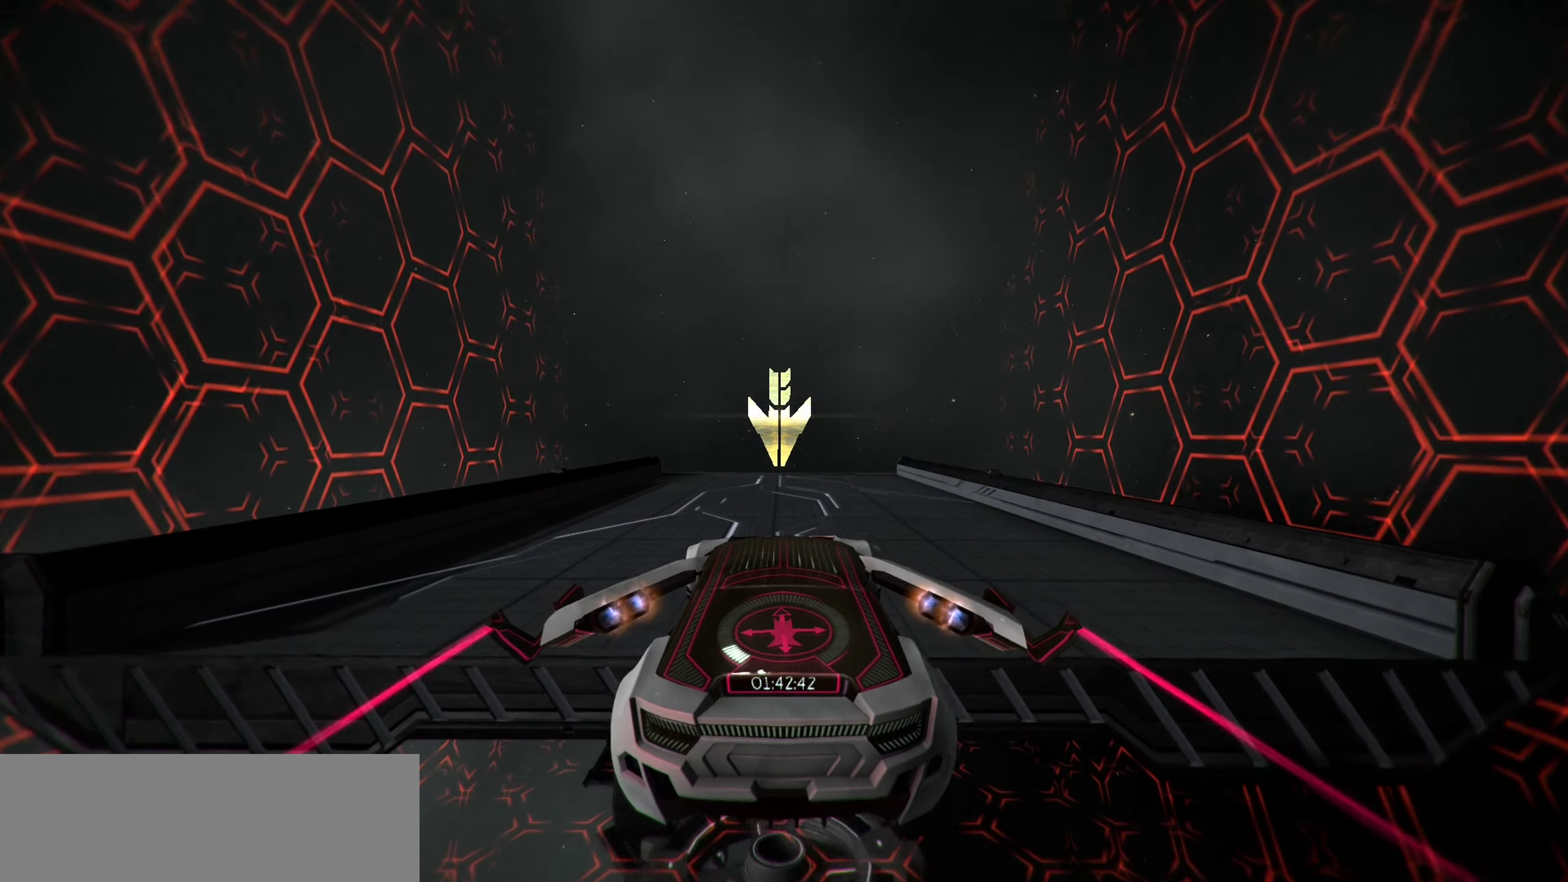
{"keys": ["s", "up"], "events": [[16, "s", "down"], [150, "s", "up"], [366, "s", "down"]]}
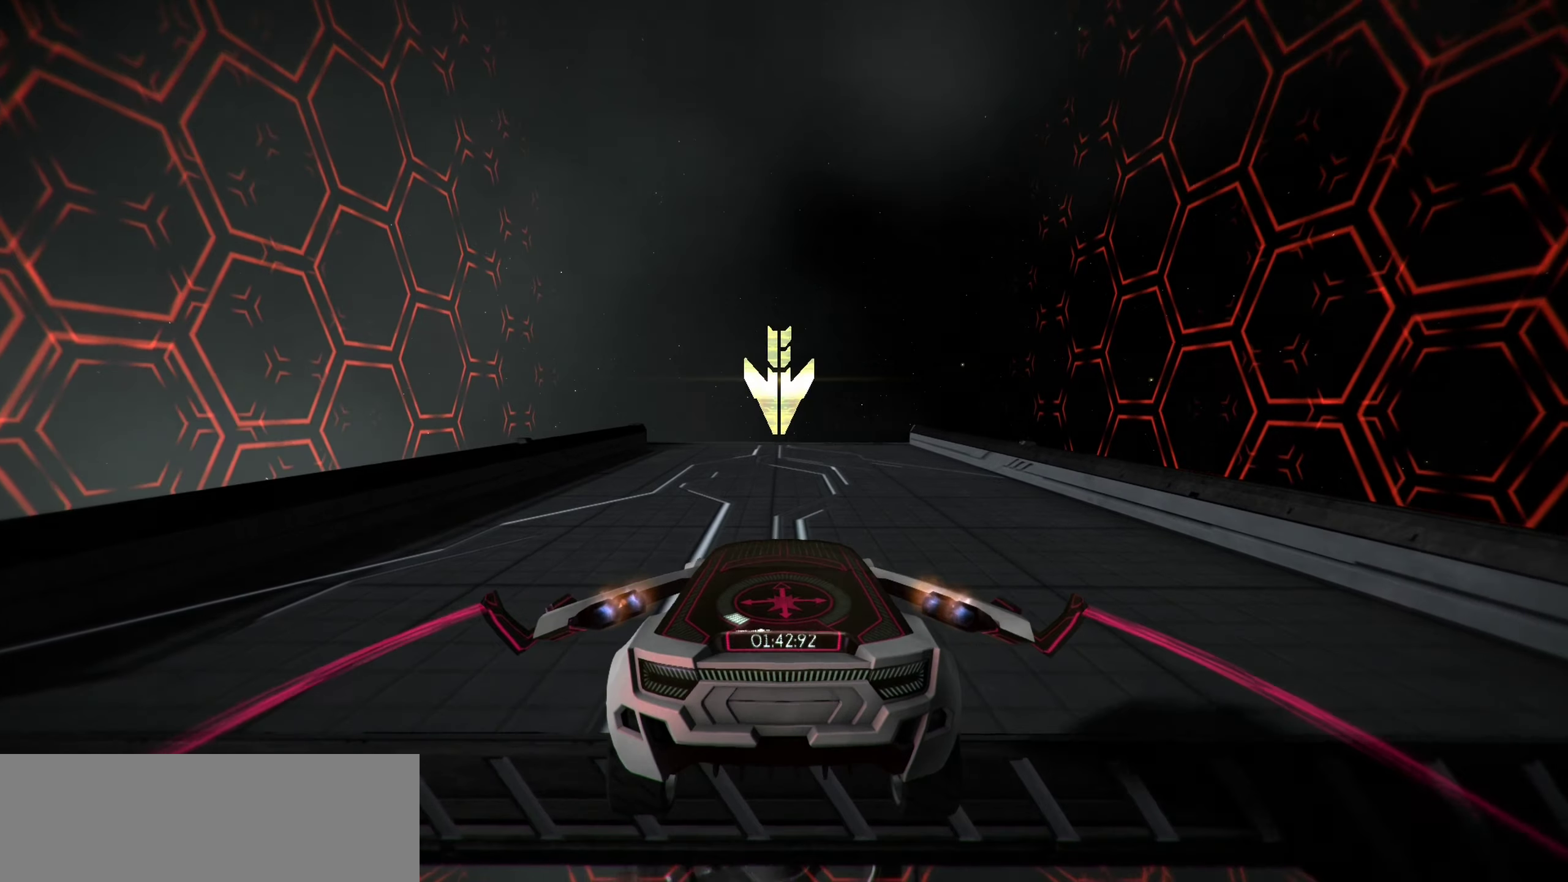
{"keys": ["up", "w"], "events": [[66, "s", "up"], [450, "w", "down"]]}
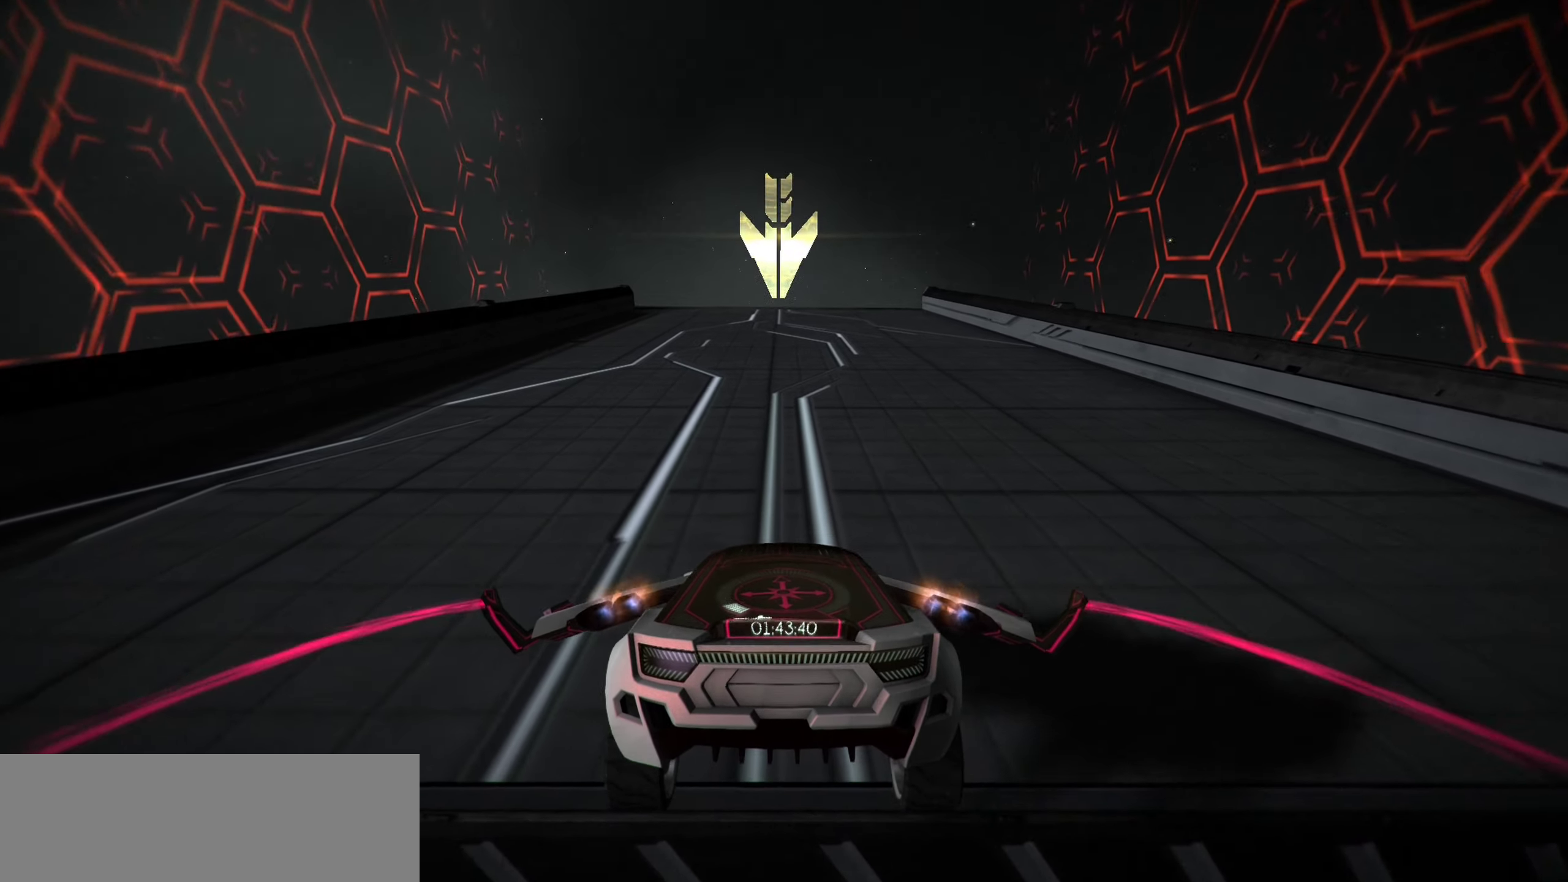
{"keys": ["up"], "events": [[116, "w", "up"]]}
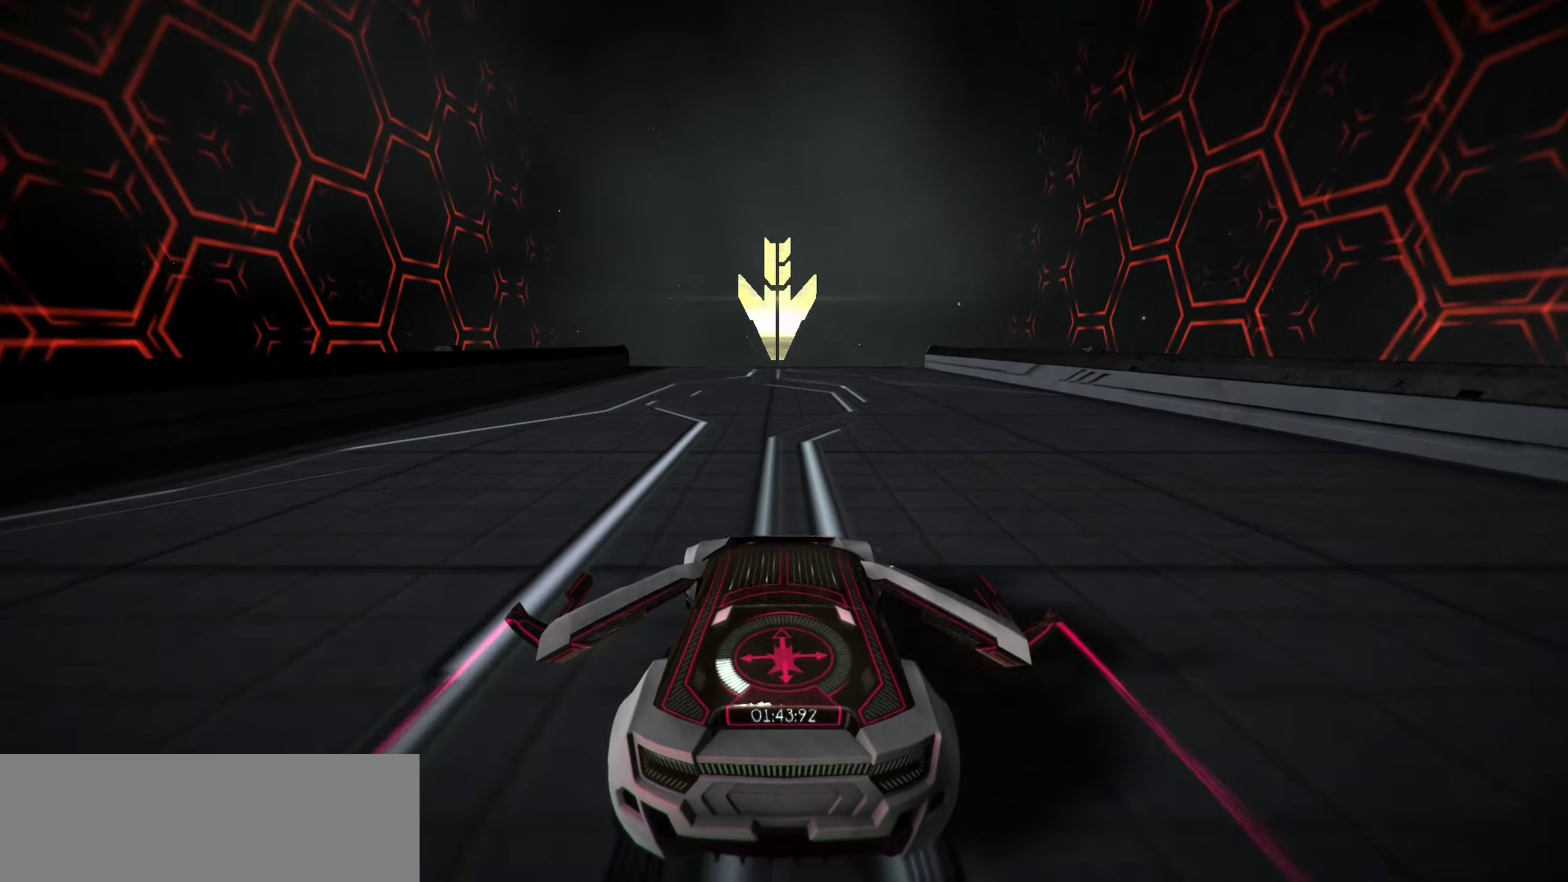
{"keys": ["up"], "events": []}
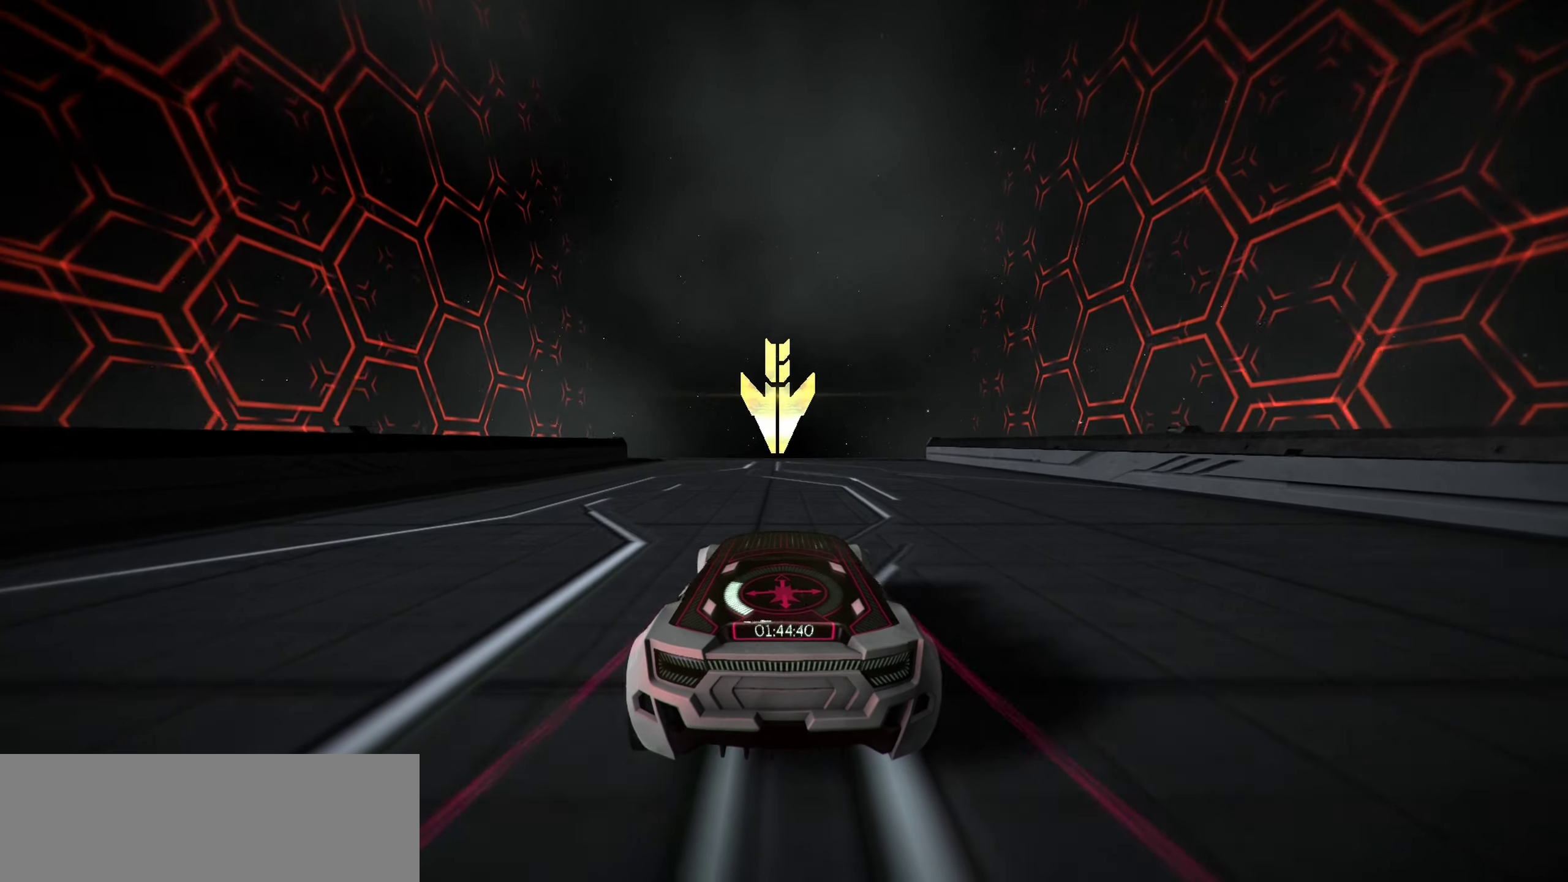
{"keys": ["up"], "events": []}
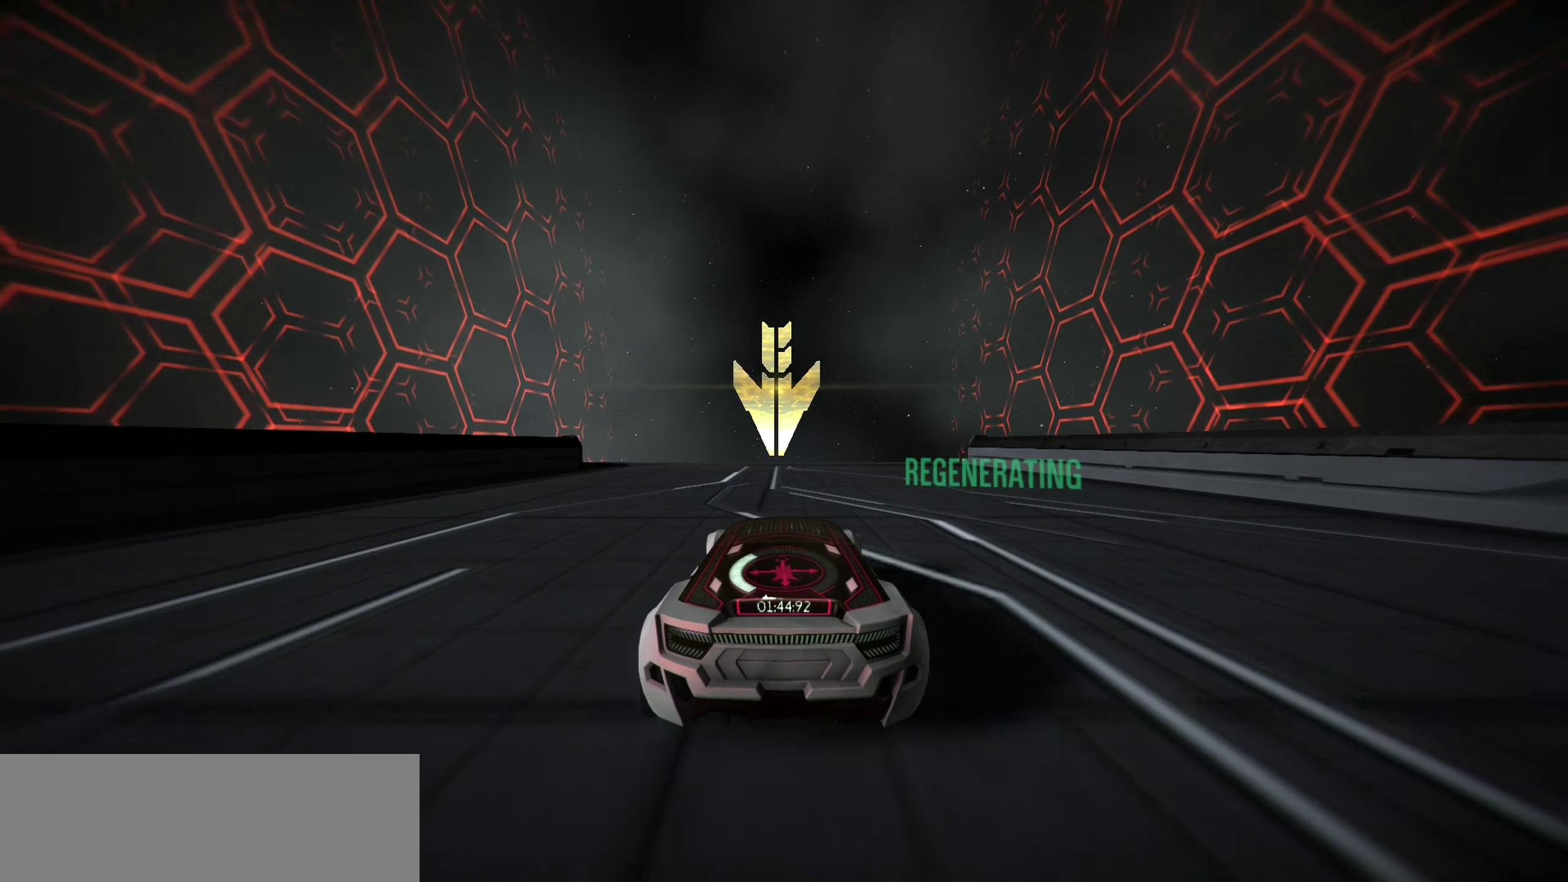
{"keys": [], "events": [[183, "up", "up"]]}
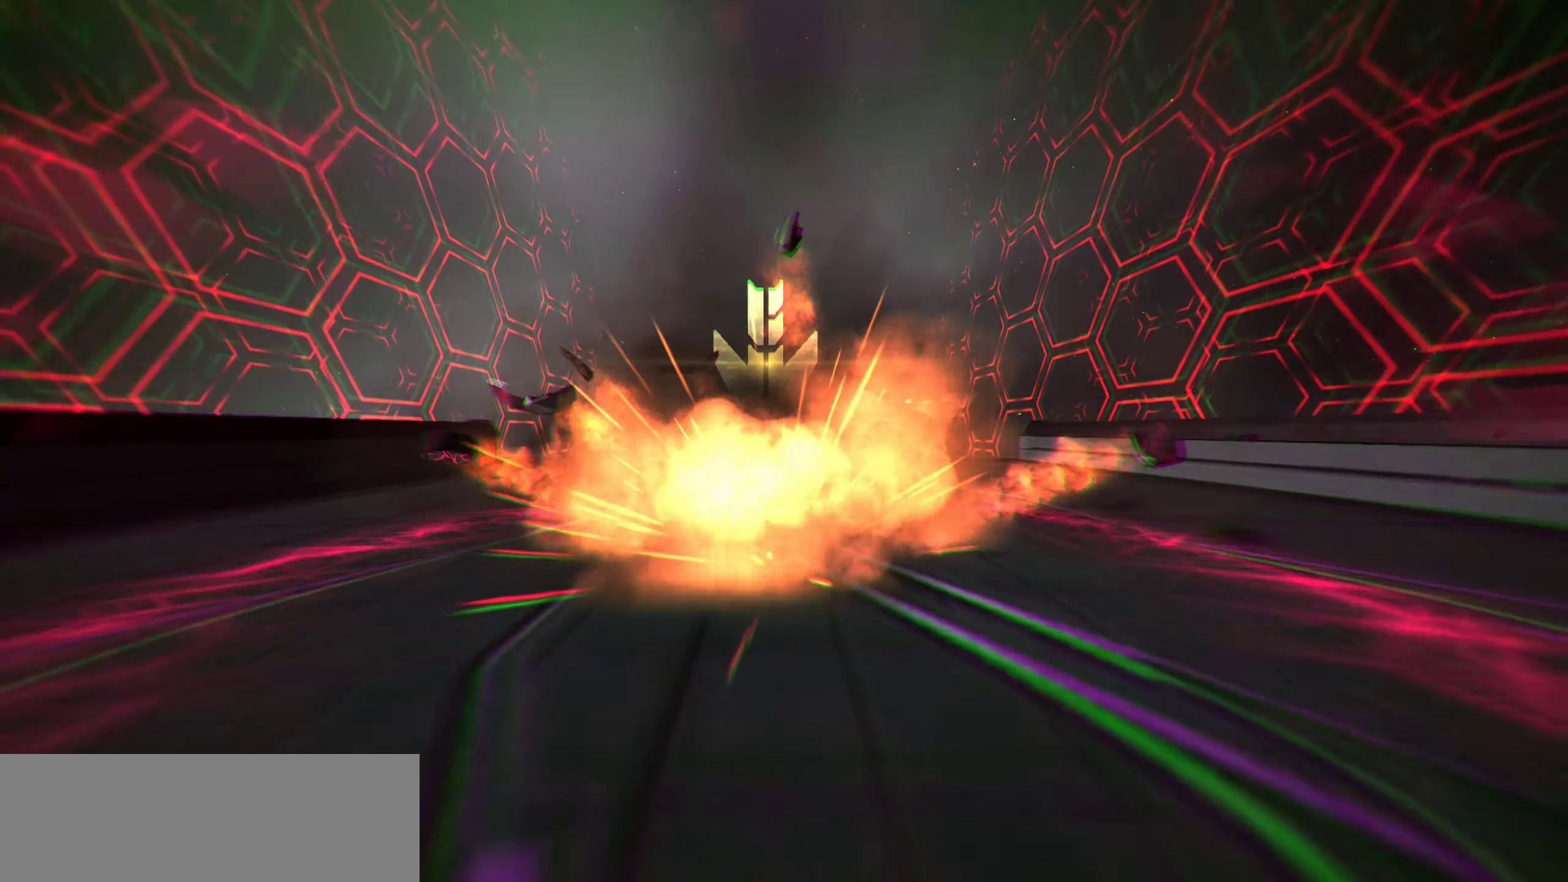
{"keys": ["up"], "events": [[183, "up", "down"]]}
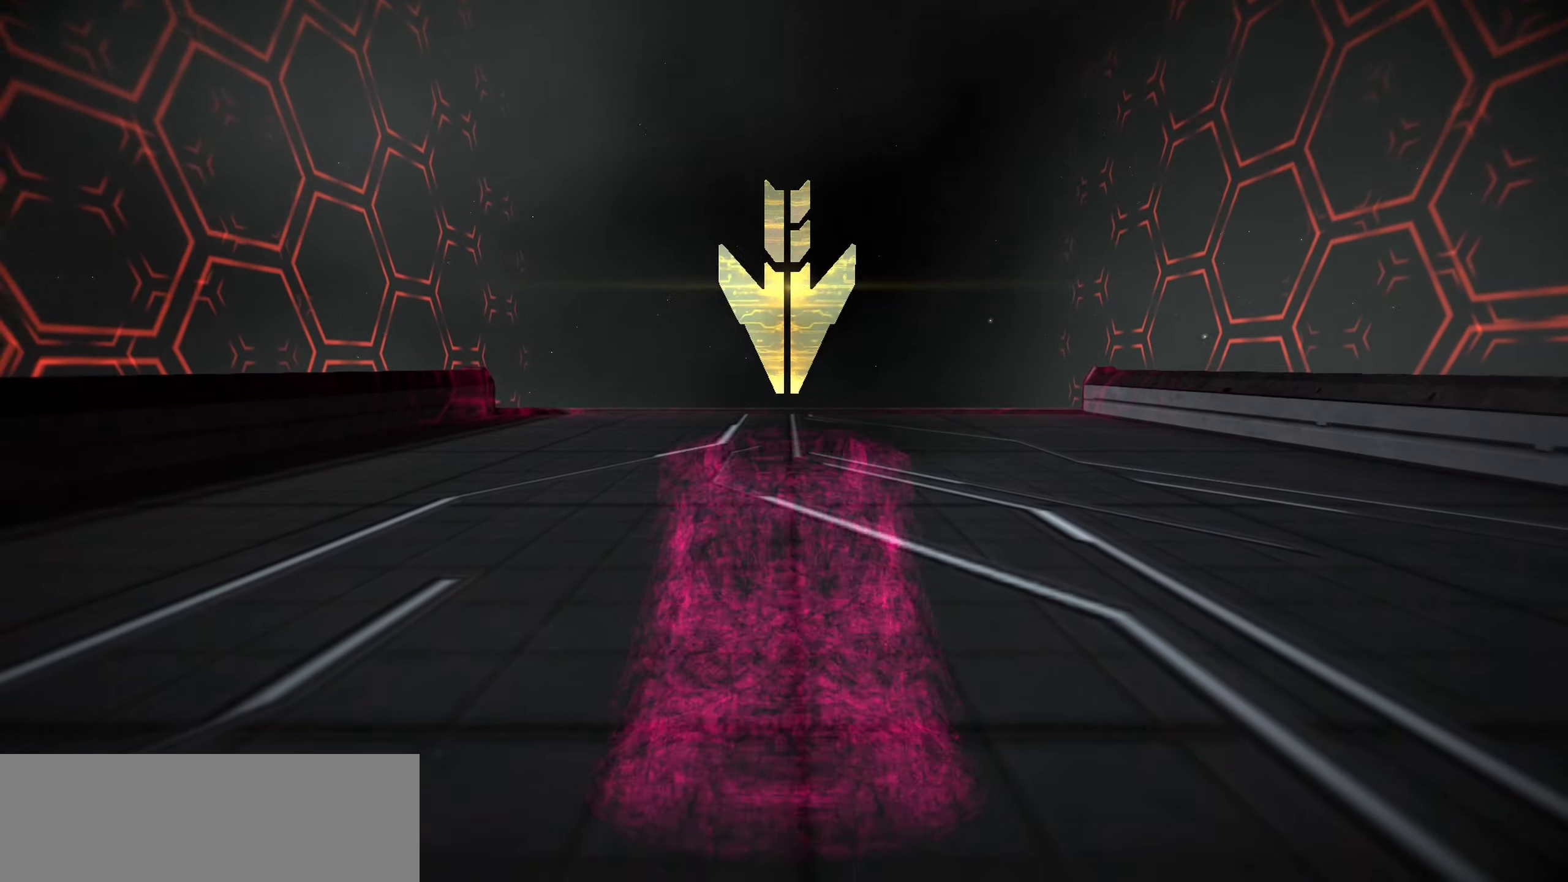
{"keys": ["up"], "events": []}
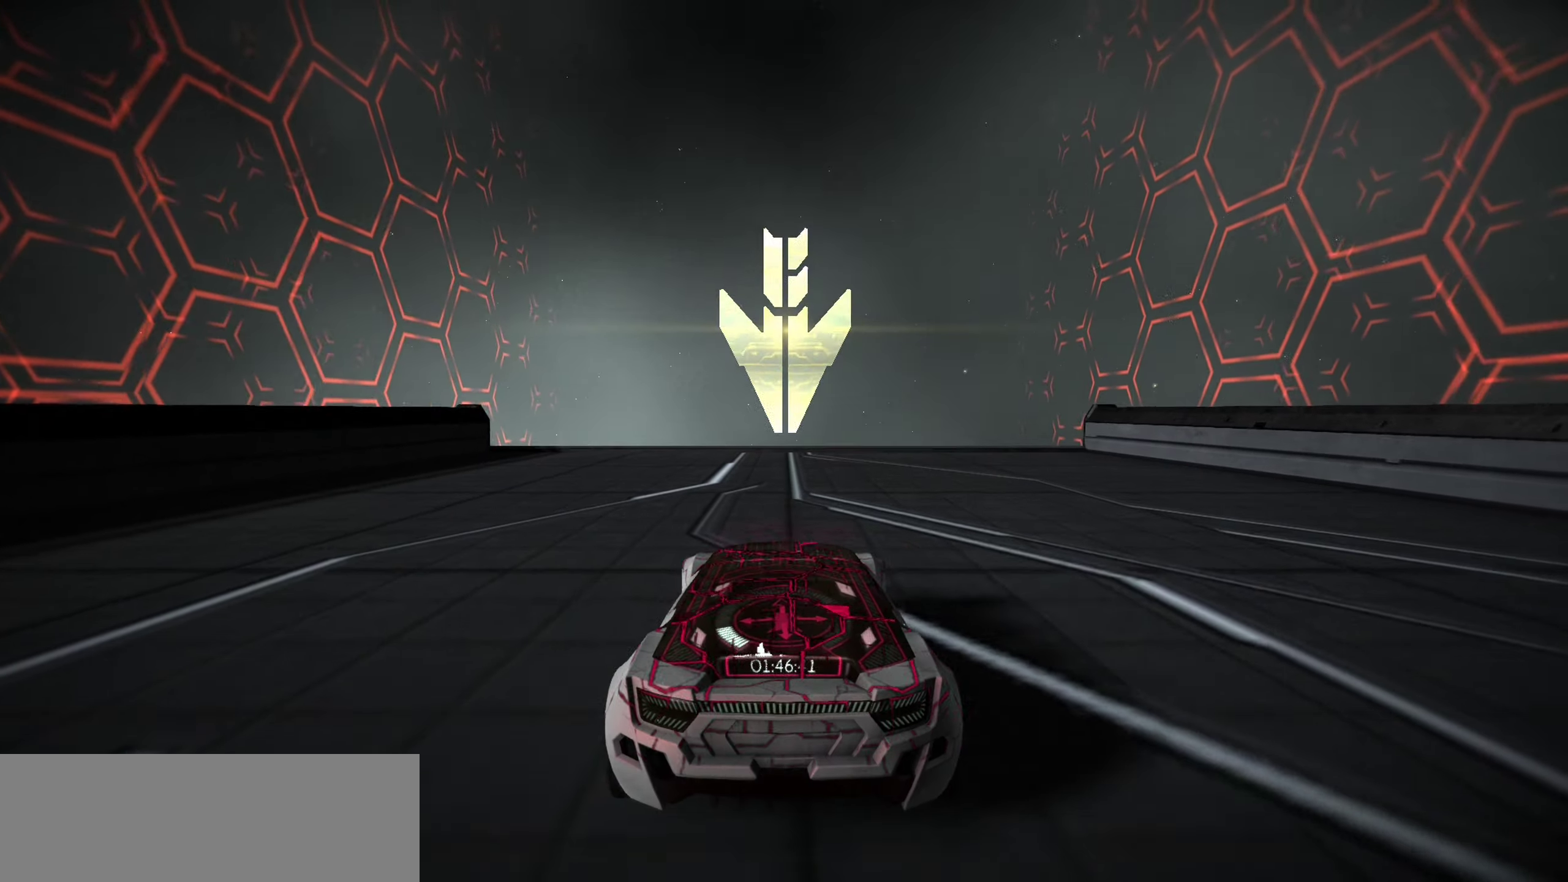
{"keys": ["up"], "events": []}
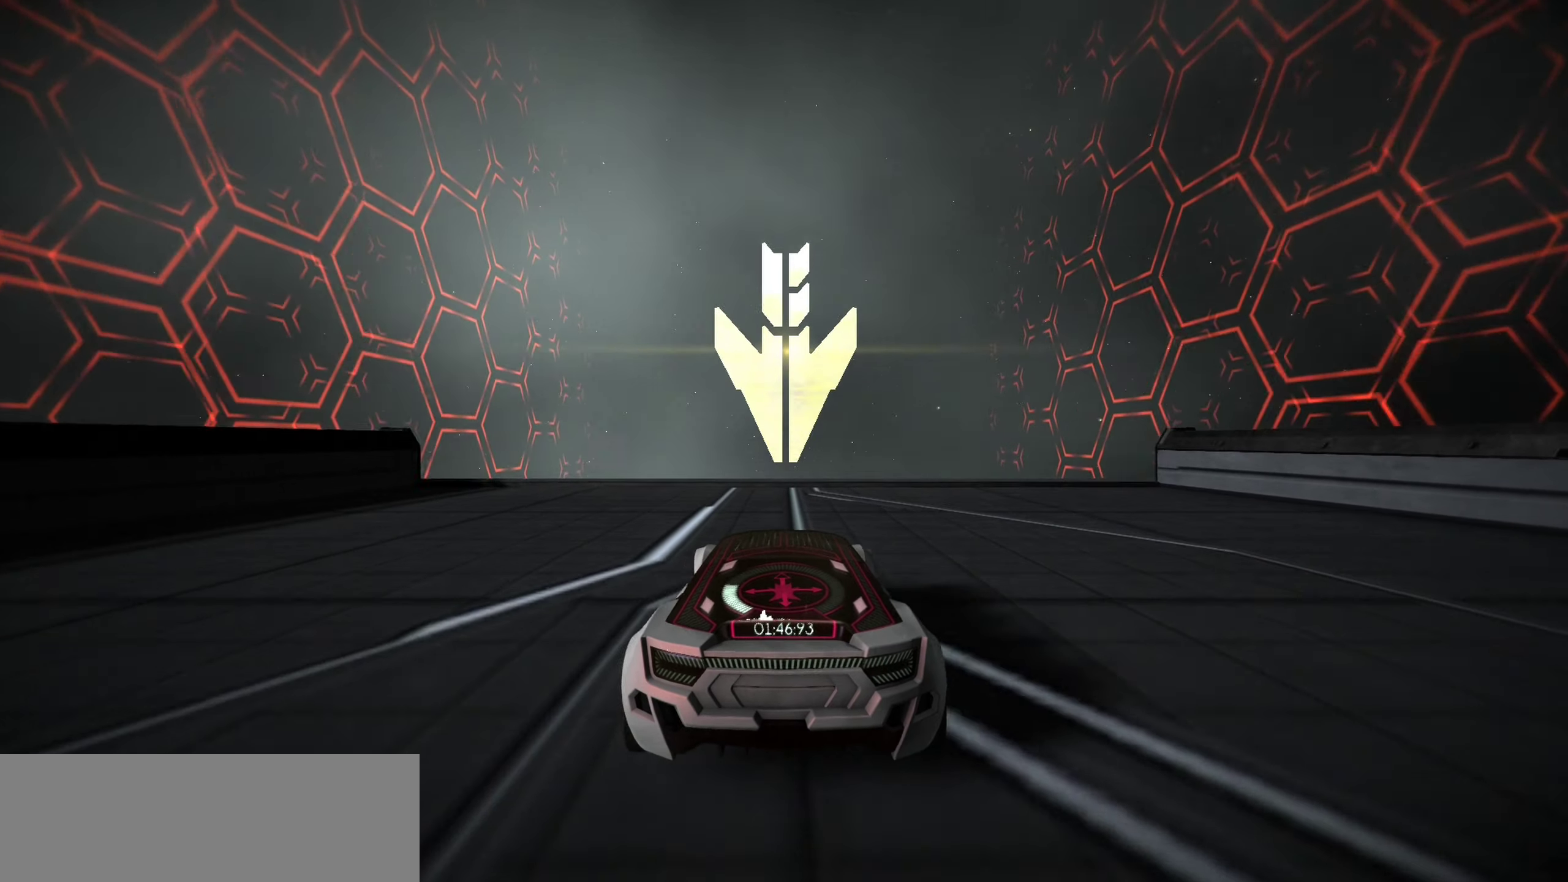
{"keys": [], "events": [[83, "up", "up"]]}
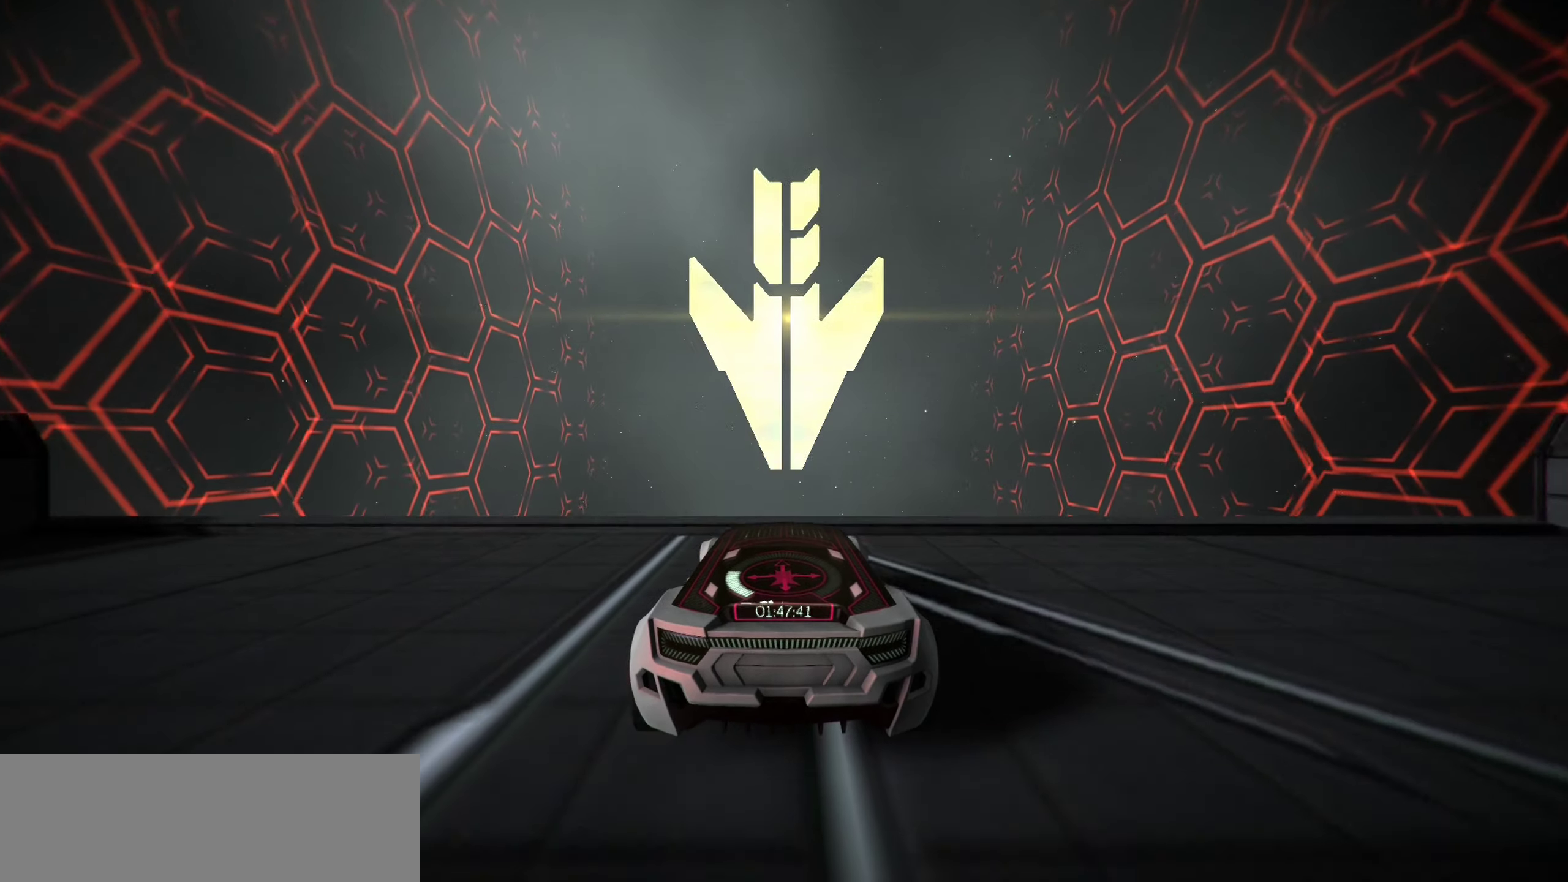
{"keys": ["s"], "events": [[33, "space", "down"], [67, "space", "up"], [167, "space", "down"], [217, "s", "down"], [250, "space", "up"]]}
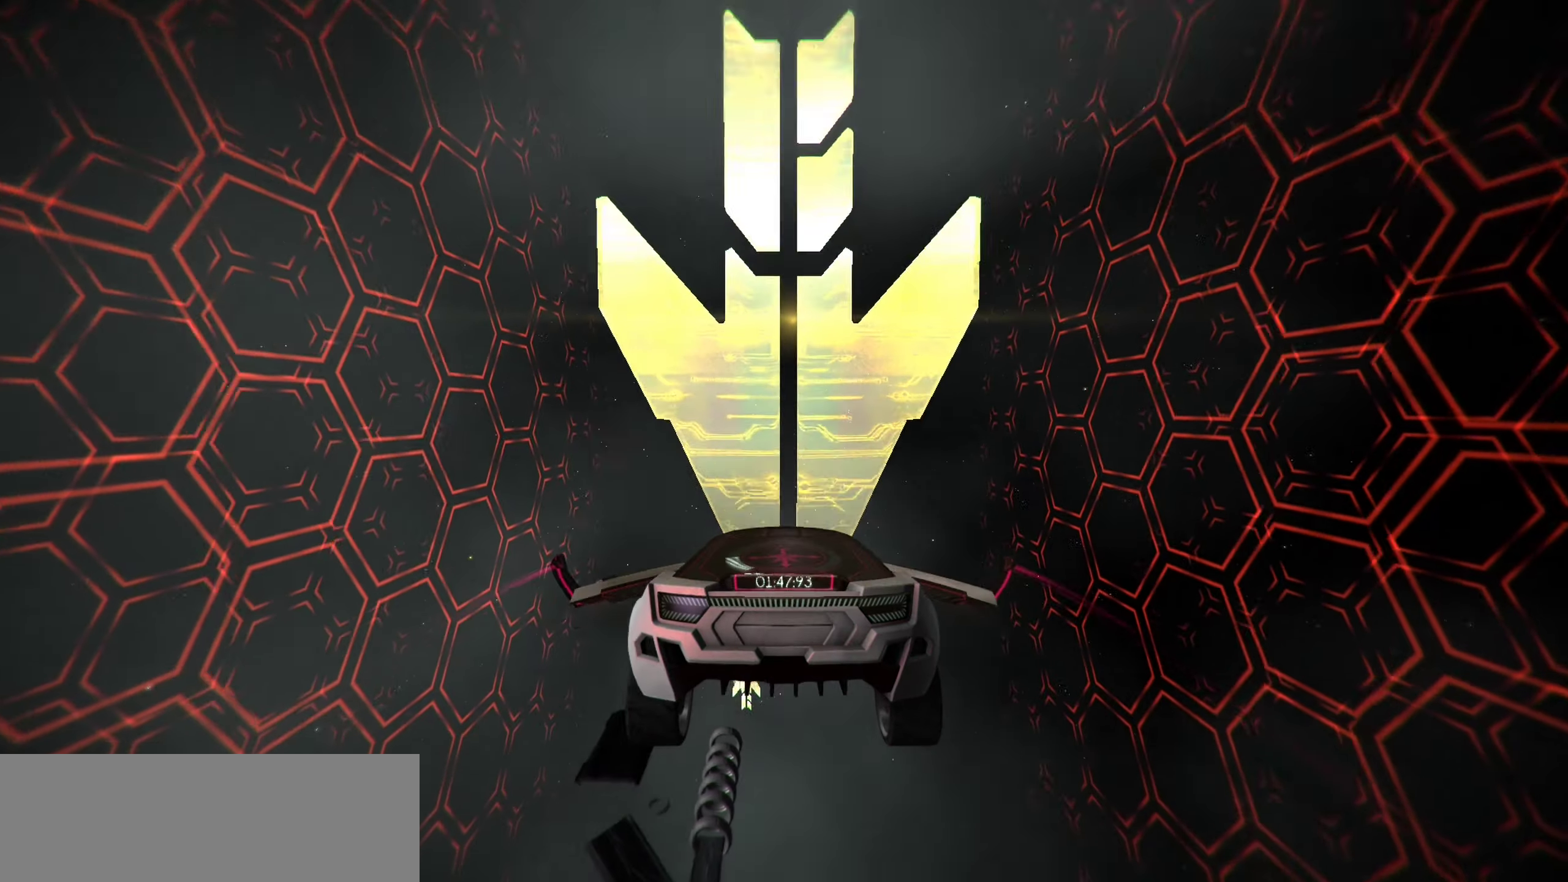
{"keys": [], "events": [[217, "s", "up"]]}
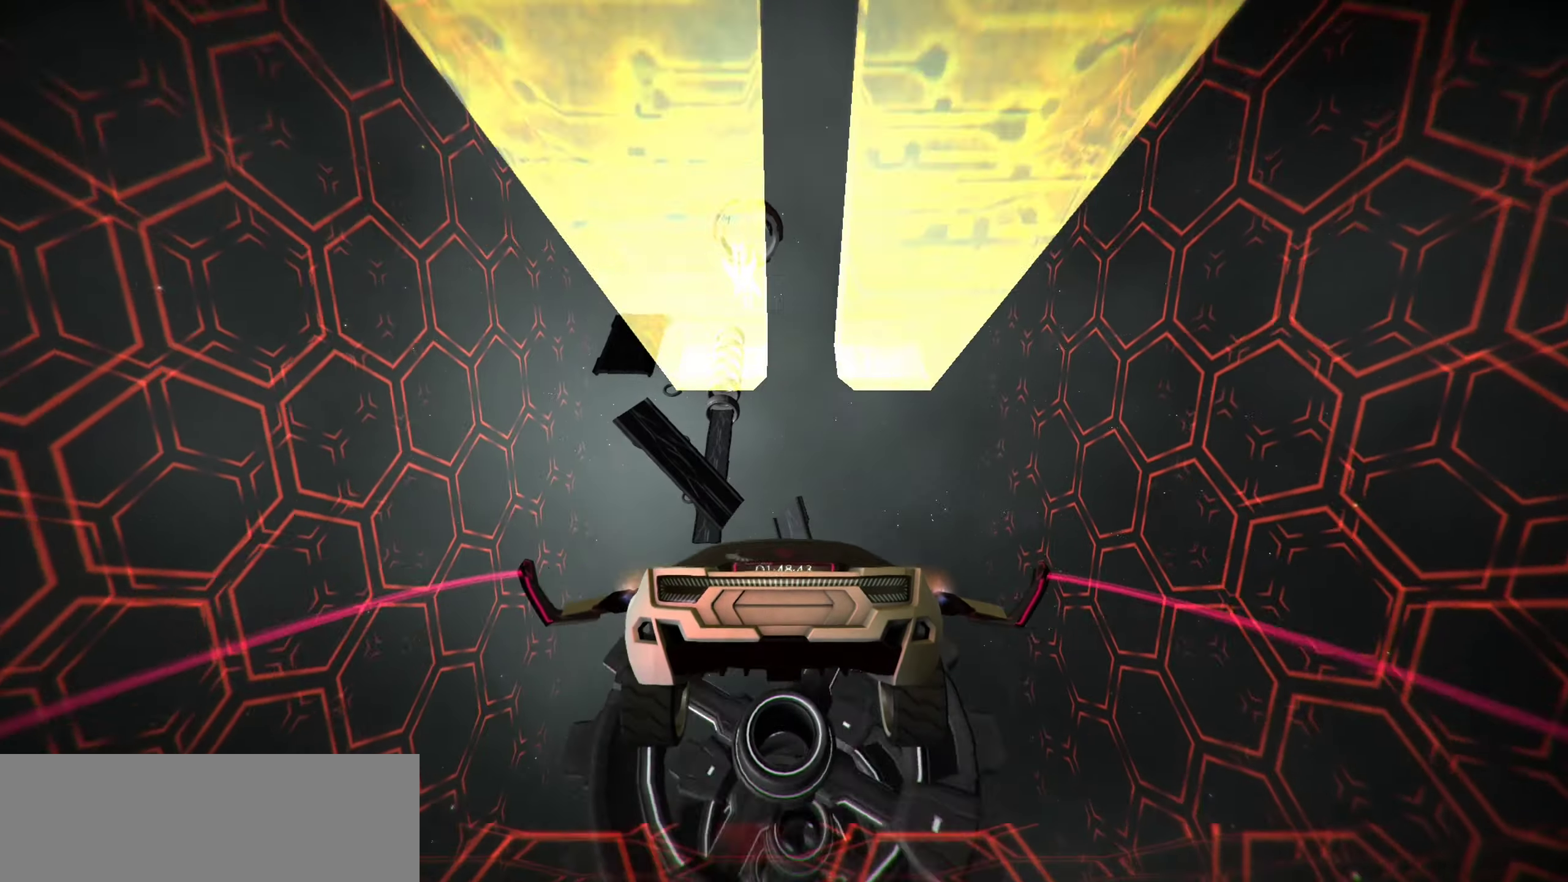
{"keys": [], "events": [[233, "w", "down"], [333, "w", "up"]]}
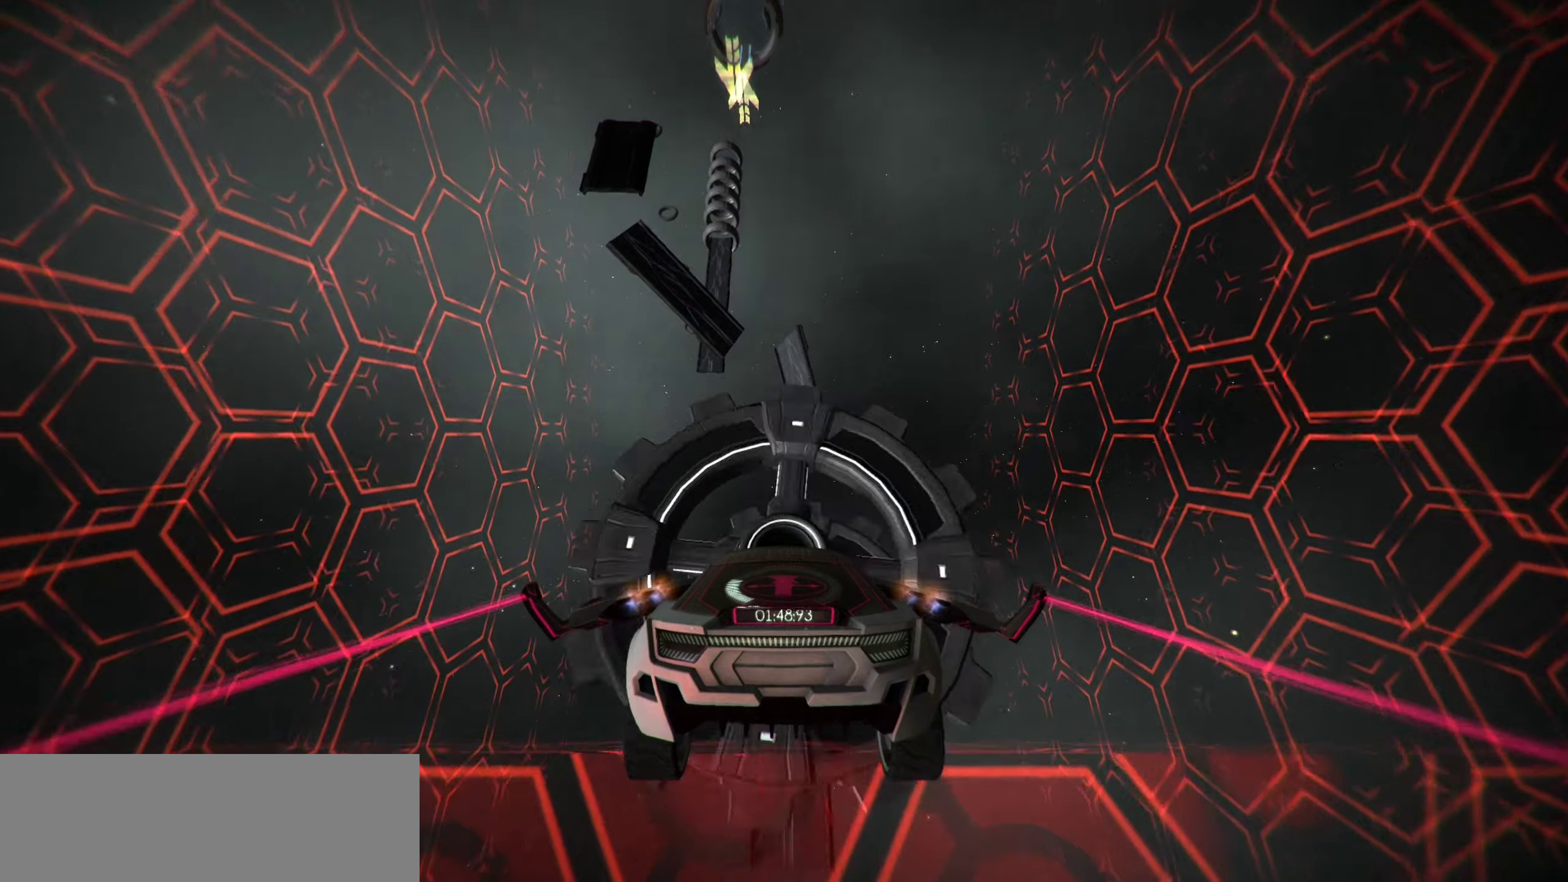
{"keys": [], "events": [[334, "s", "down"], [450, "s", "up"]]}
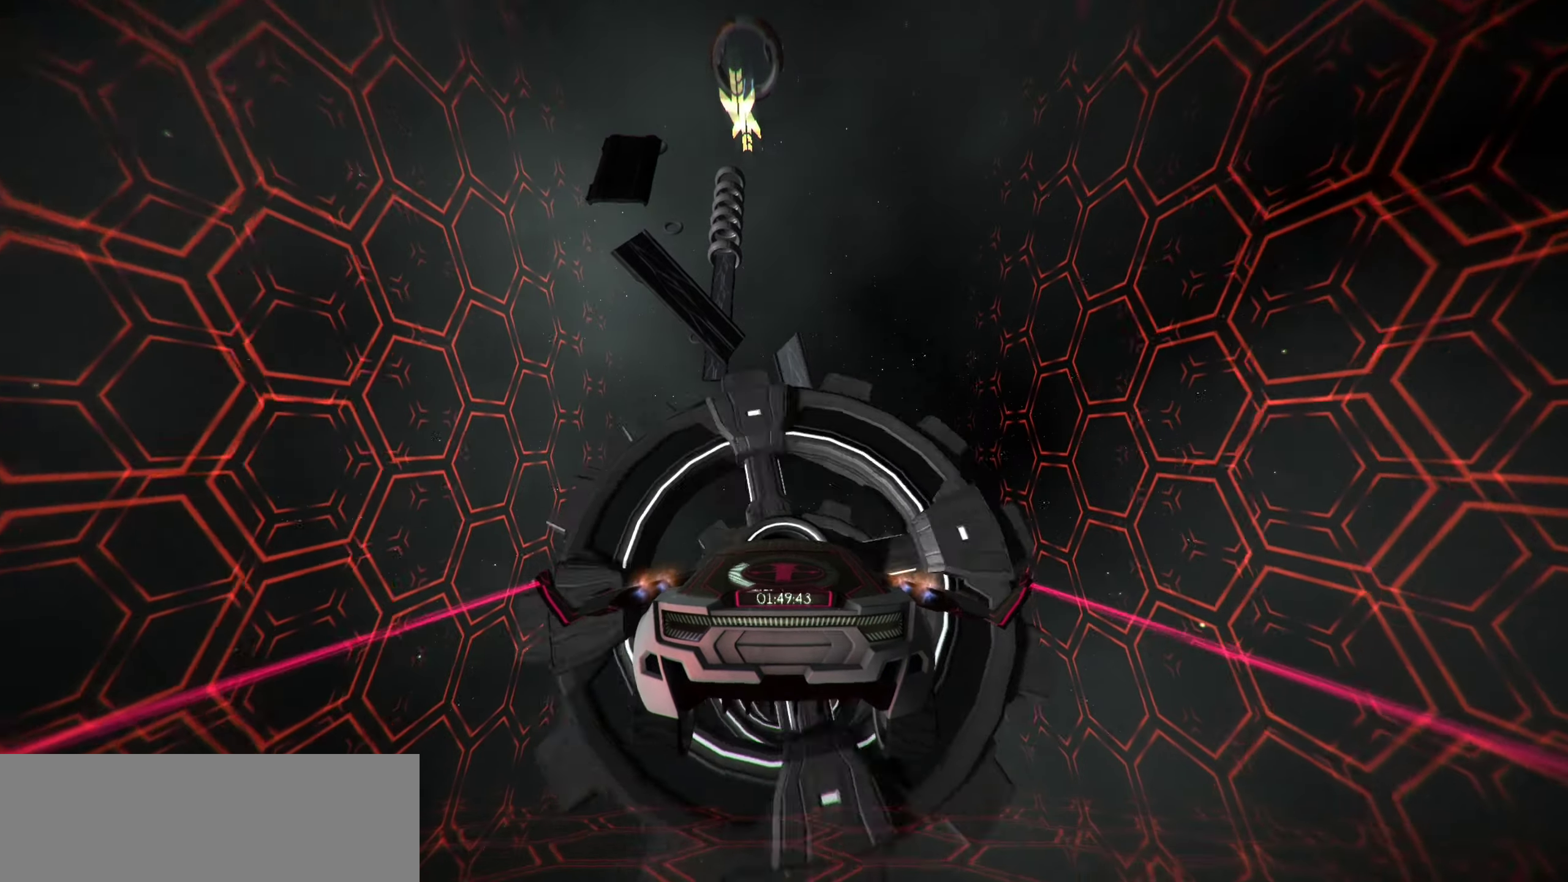
{"keys": [], "events": [[234, "w", "down"], [317, "w", "up"]]}
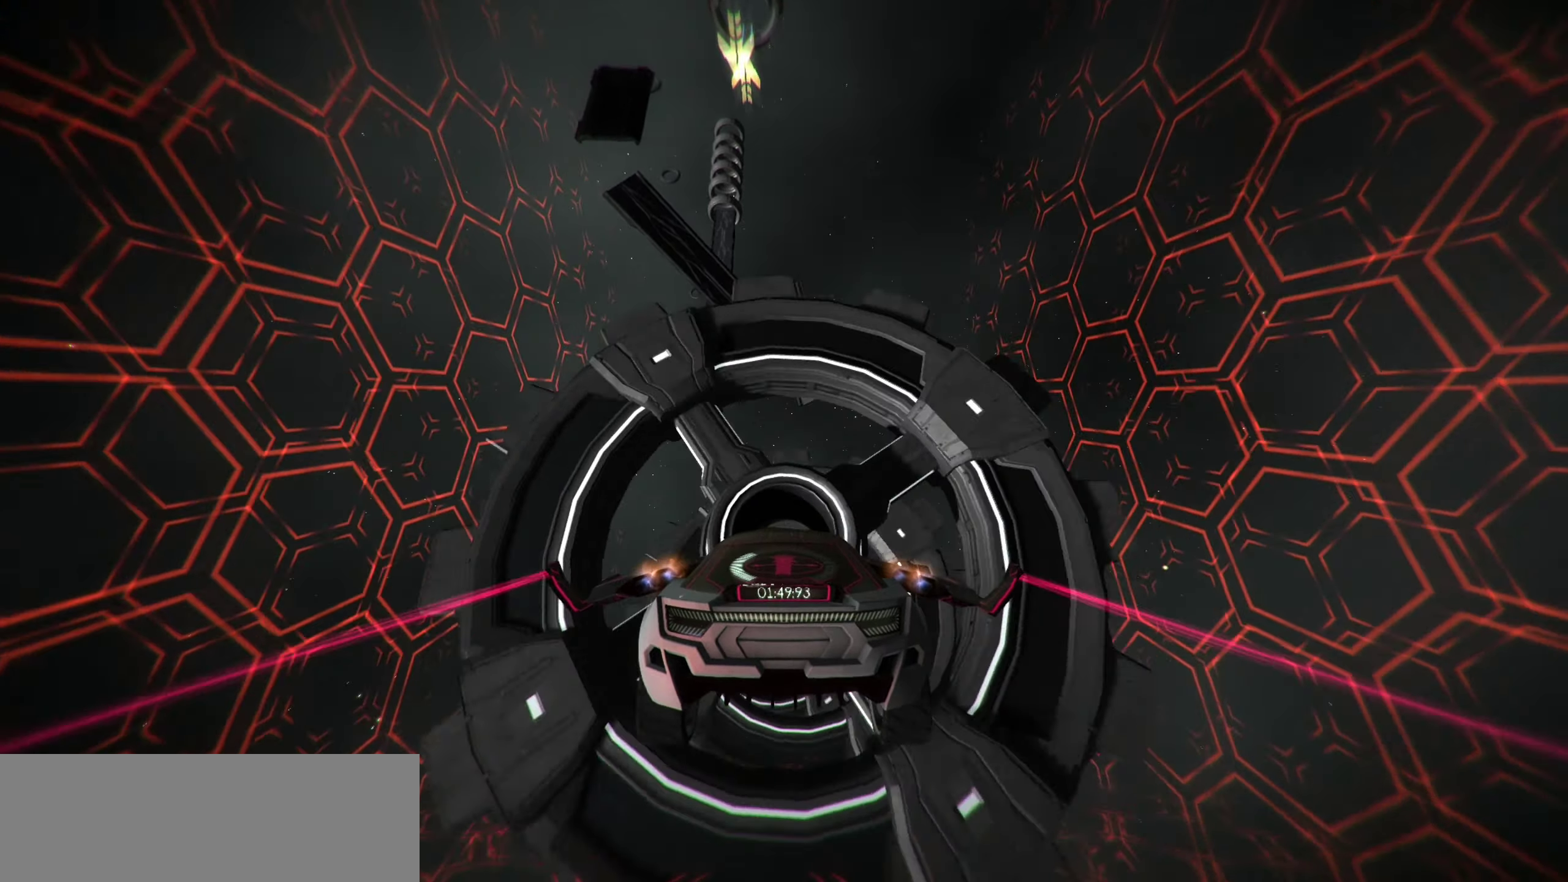
{"keys": ["s"], "events": [[200, "s", "down"], [334, "s", "up"], [467, "s", "down"]]}
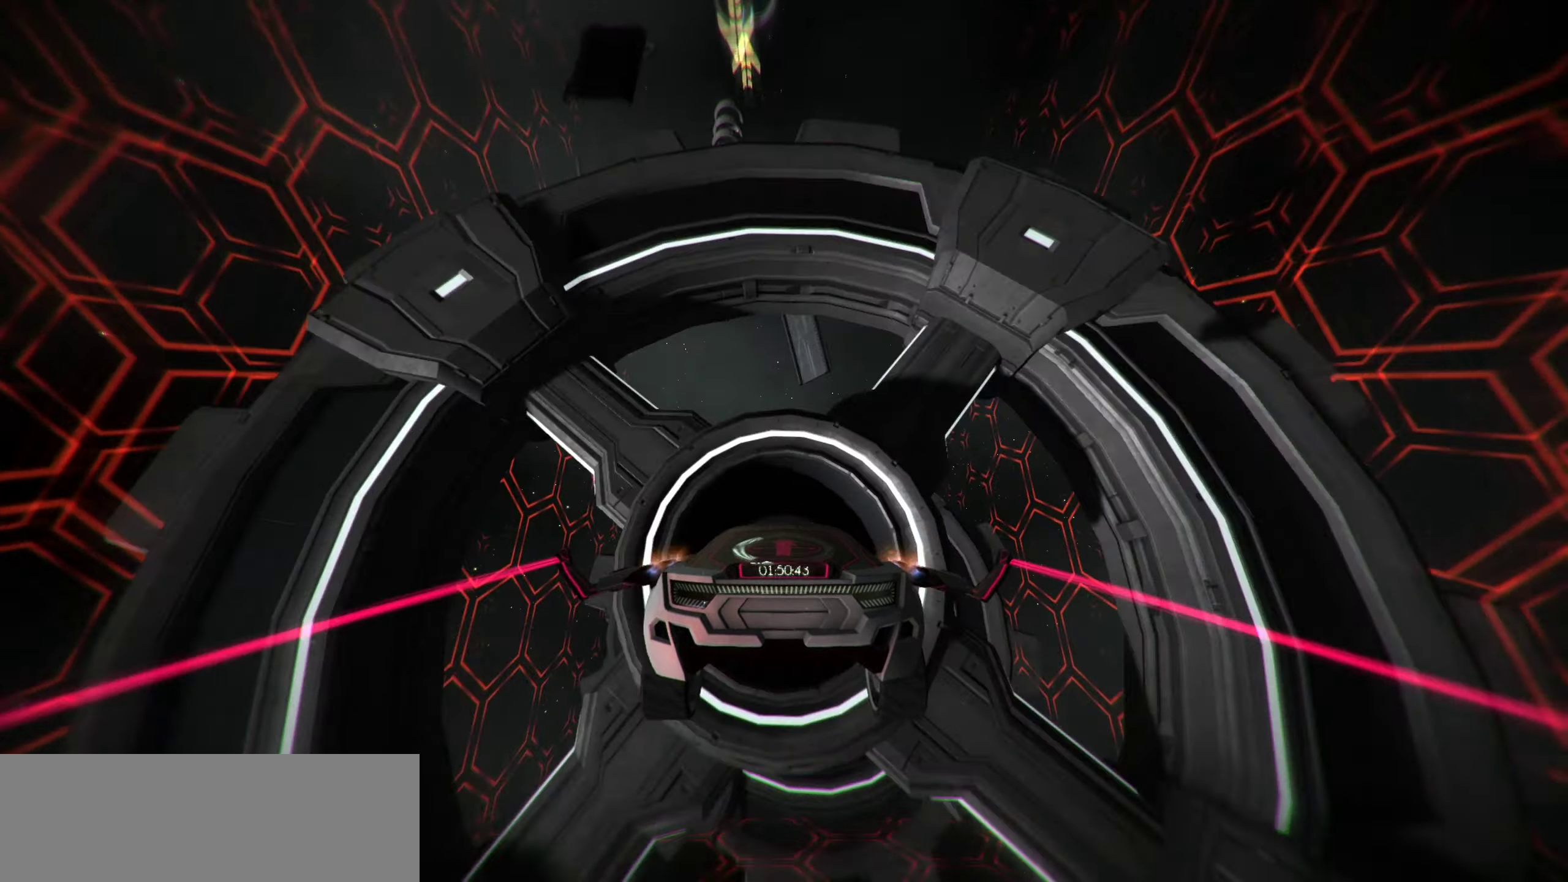
{"keys": [], "events": [[67, "s", "up"], [217, "d", "down"], [250, "d", "up"]]}
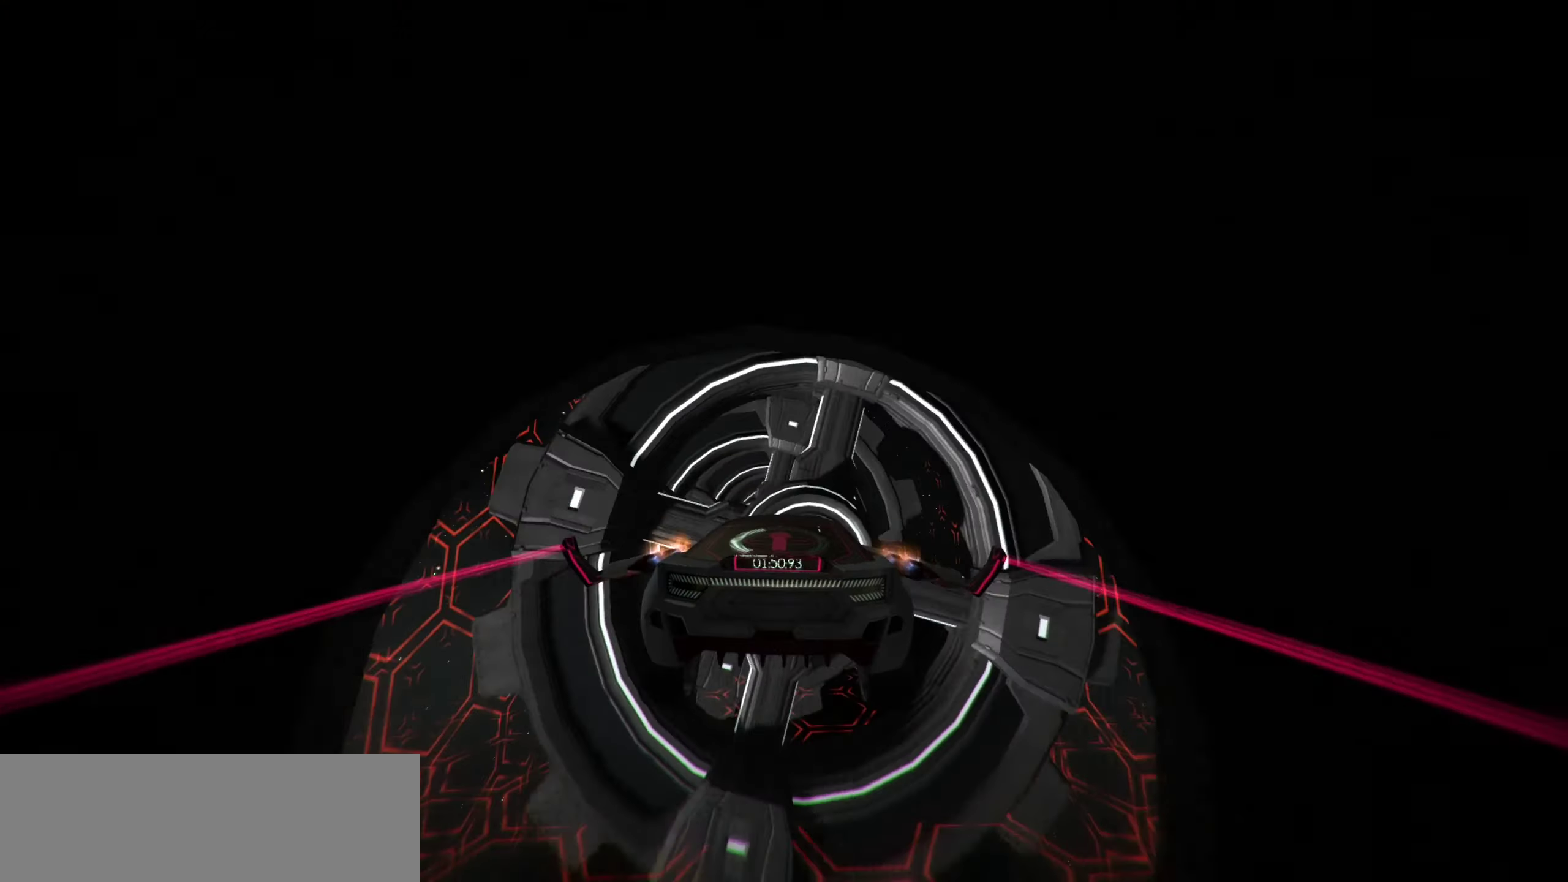
{"keys": ["a"], "events": [[67, "d", "down"], [184, "d", "up"], [217, "s", "down"], [350, "s", "up"], [467, "a", "down"]]}
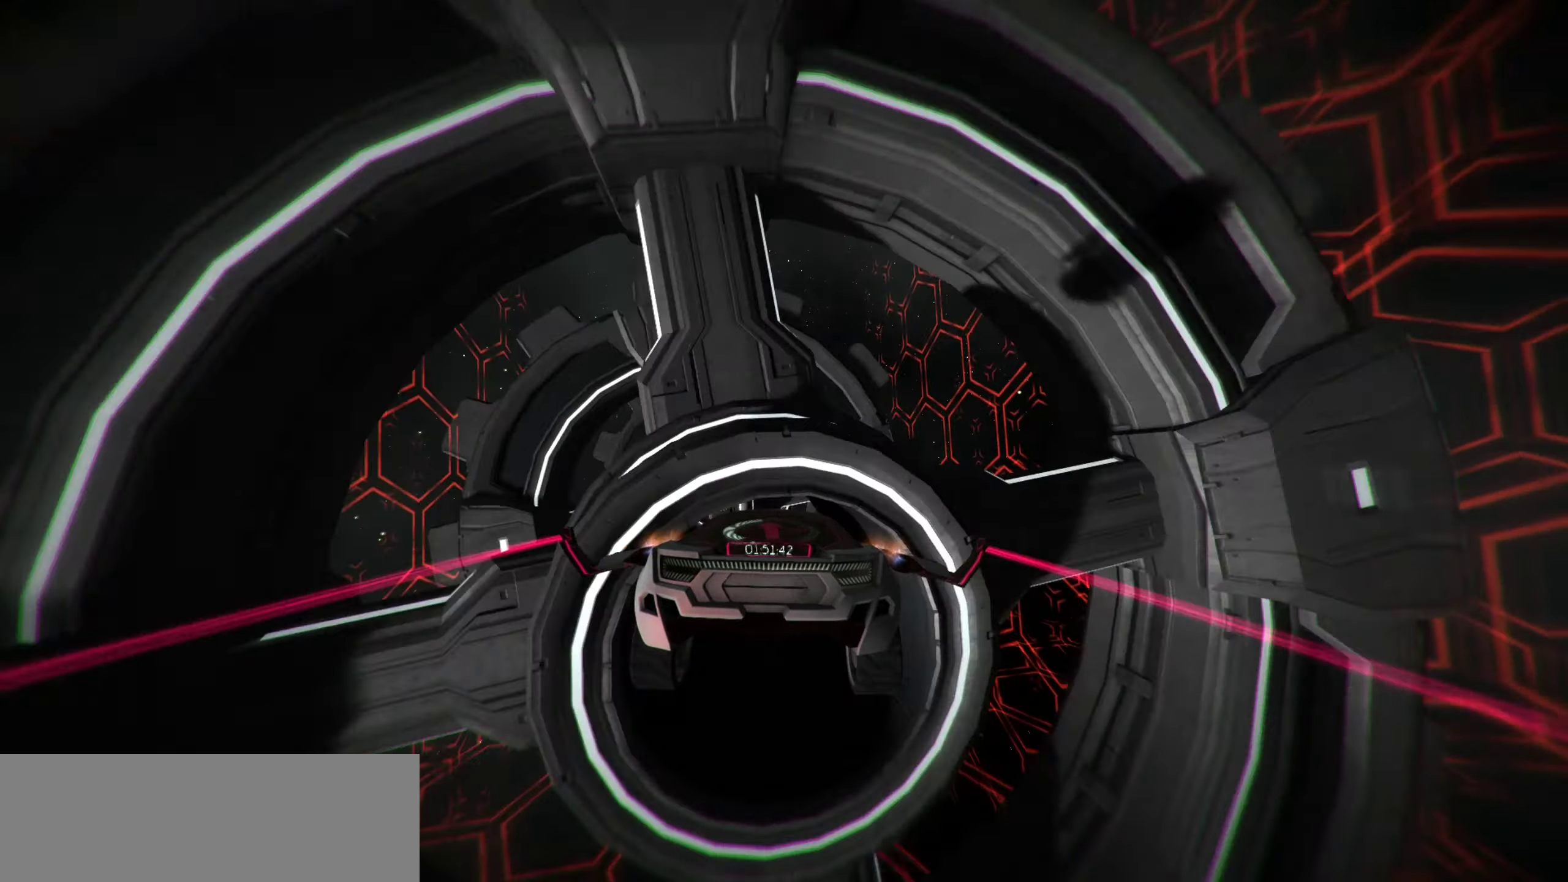
{"keys": [], "events": [[50, "w", "down"], [167, "a", "up"], [234, "w", "up"], [300, "w", "down"], [367, "a", "down"], [434, "w", "up"], [484, "a", "up"]]}
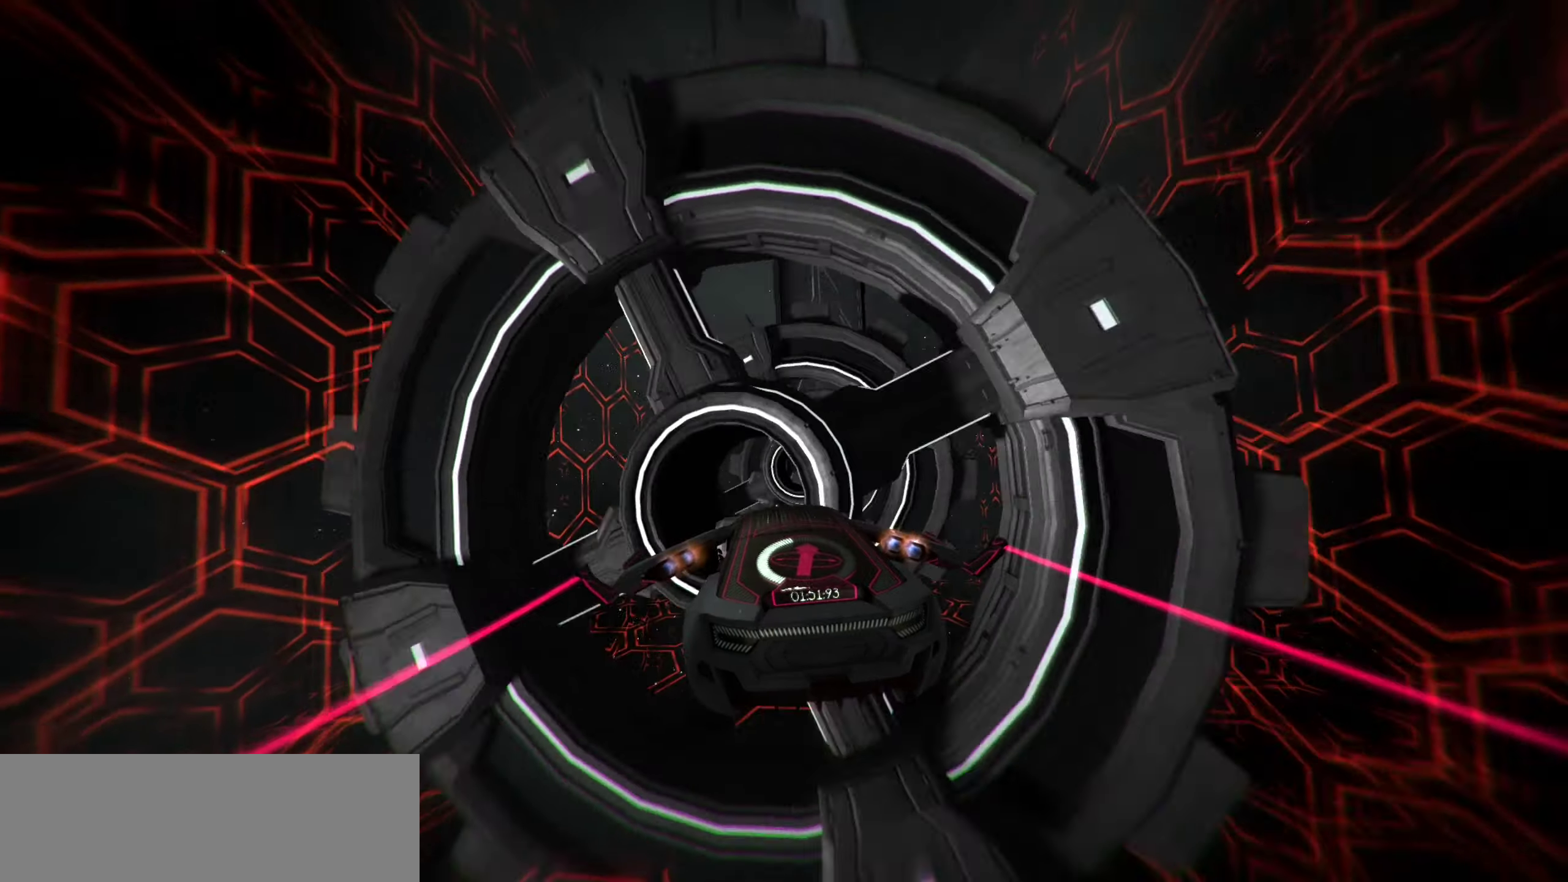
{"keys": [], "events": [[100, "d", "down"], [150, "s", "down"], [400, "d", "up"], [484, "s", "up"]]}
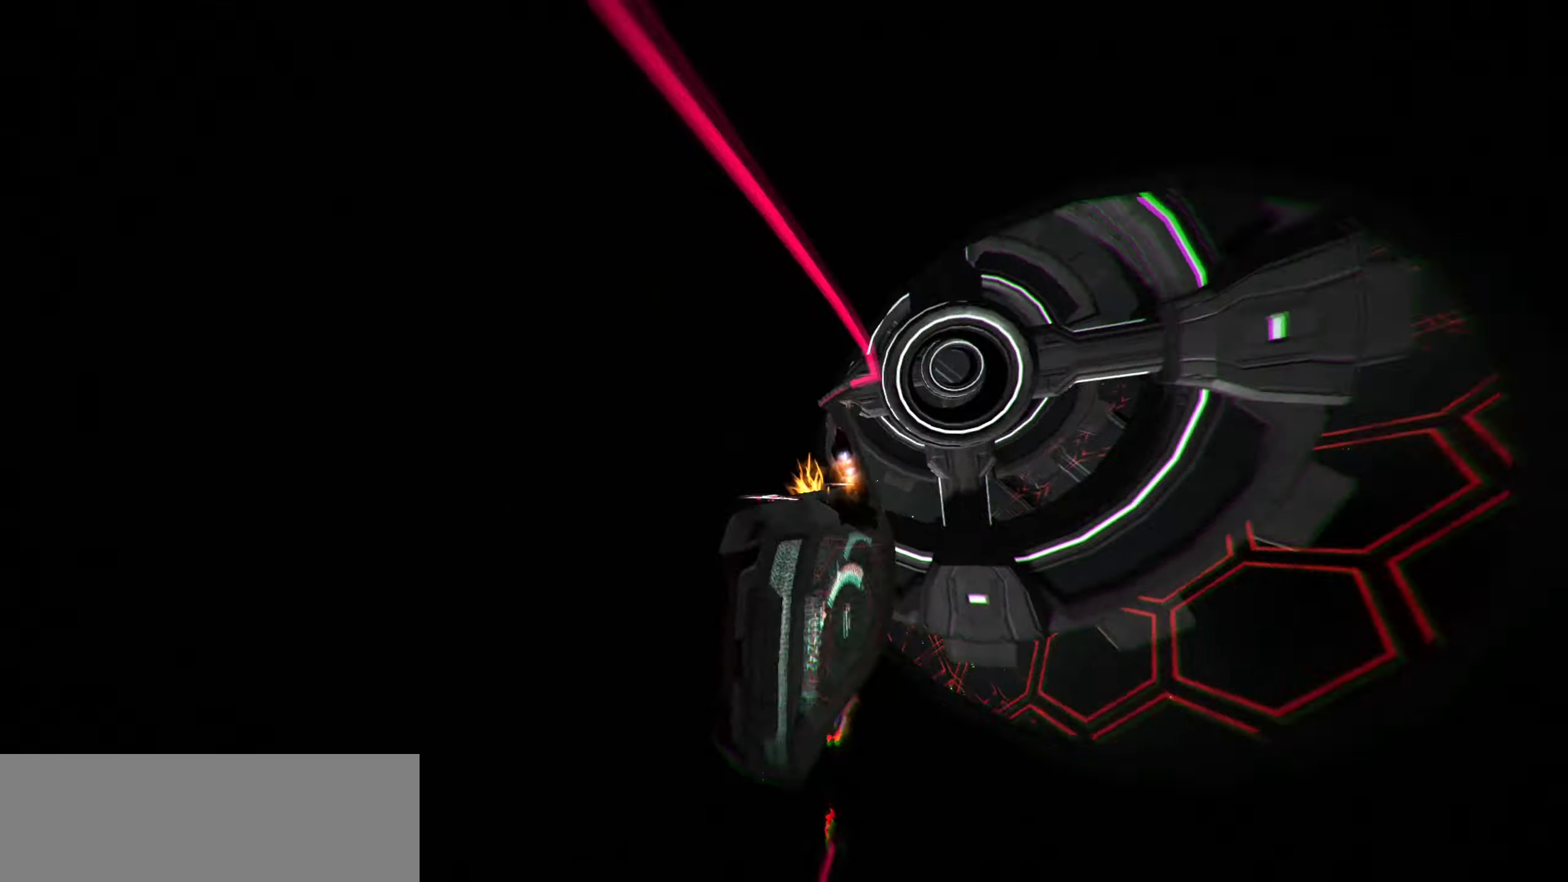
{"keys": ["up"], "events": [[450, "up", "down"]]}
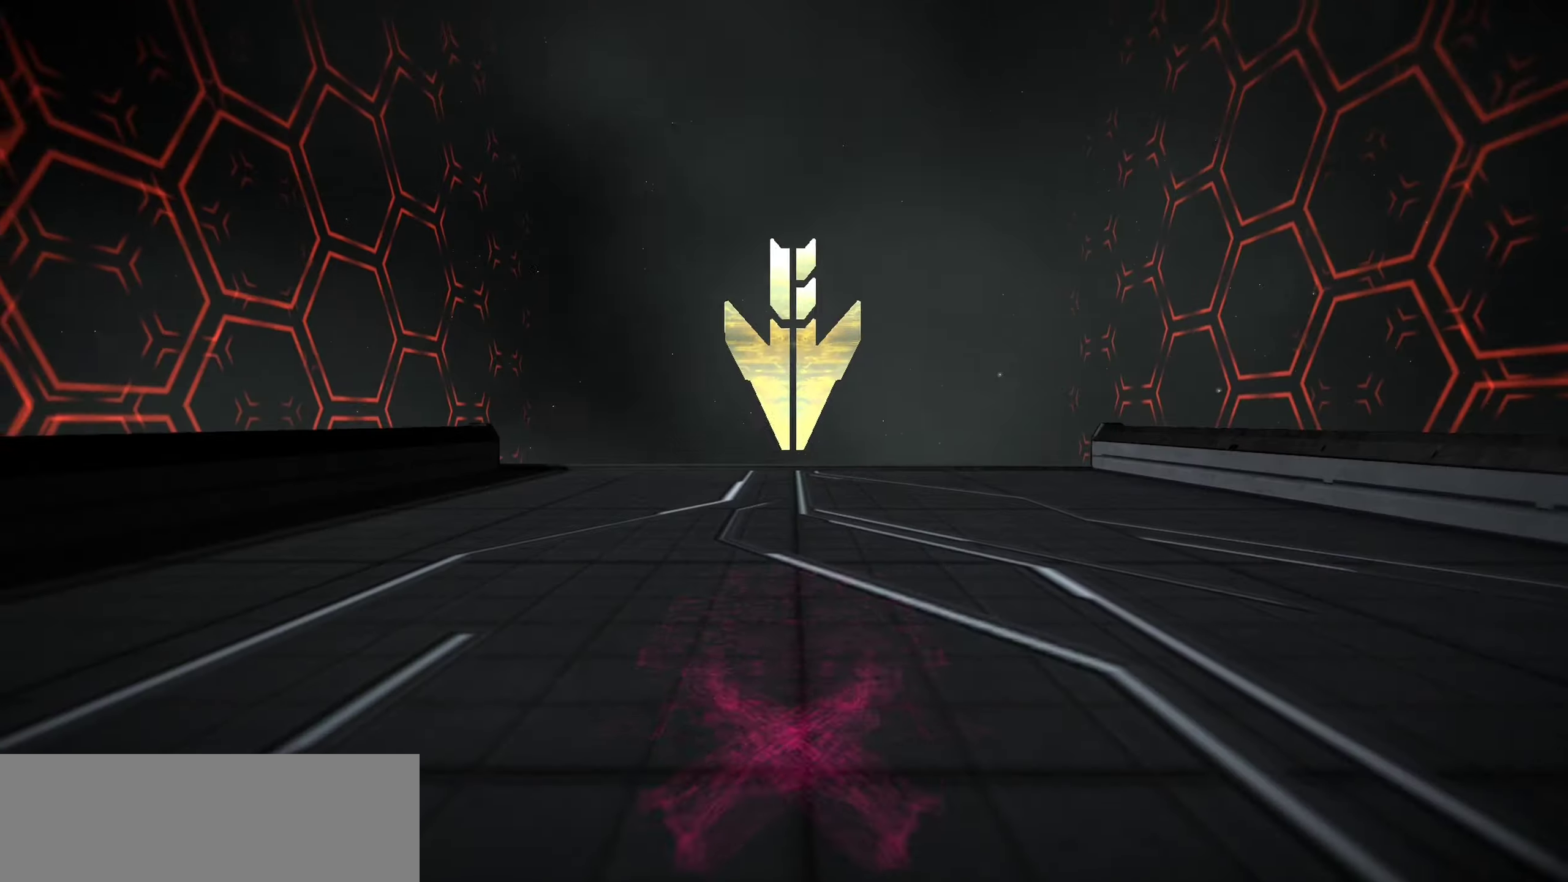
{"keys": ["up"], "events": []}